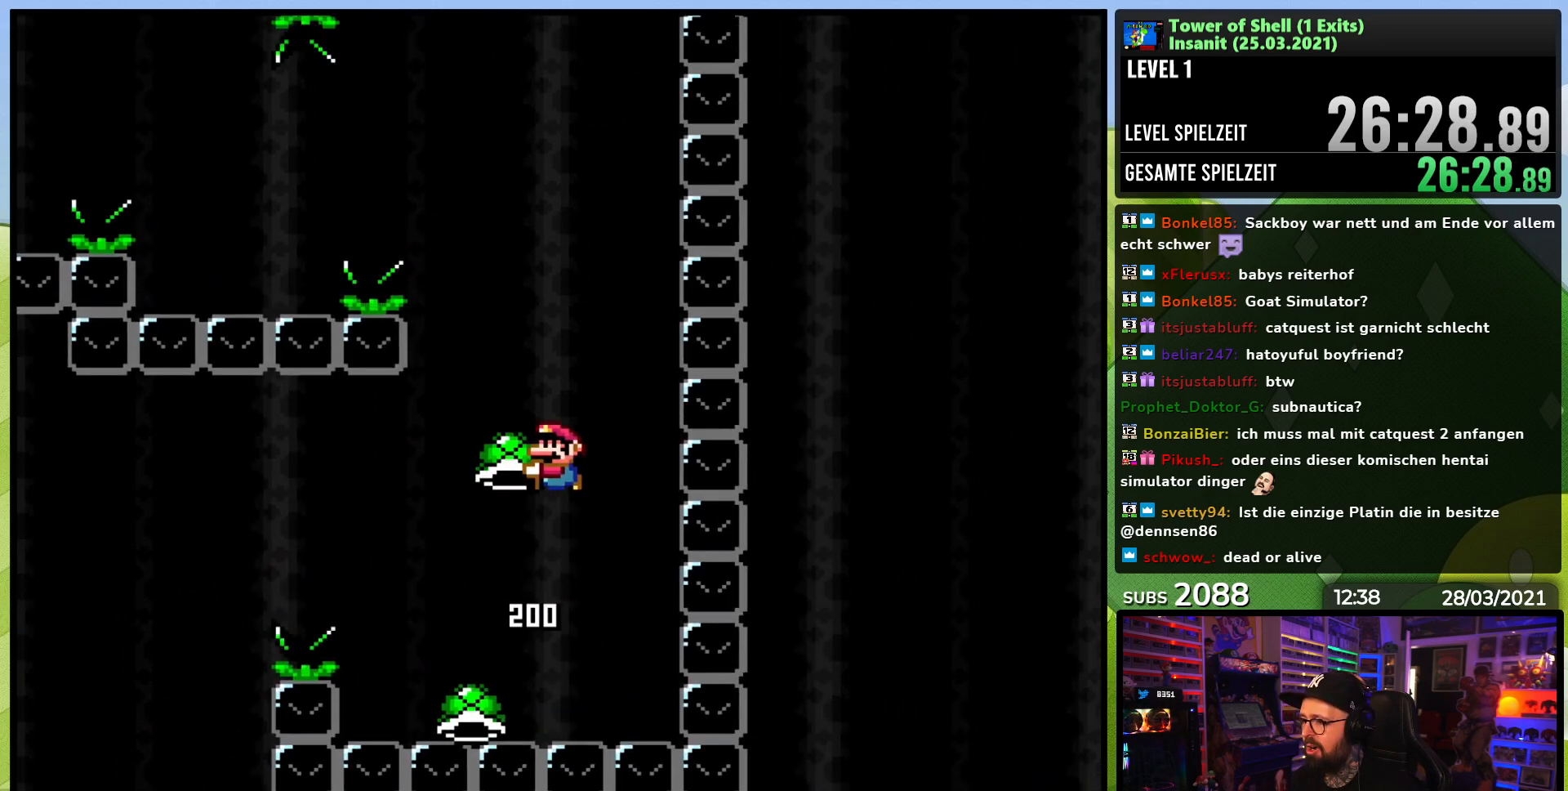
Gameplay with a controller (Nintendo layout); each line is a JSON object with the inputs held at the frame after it (dt_ms = milliseconds from this image to that frame). "events" lists button and stick changes between this image and that frame as [ms after this image, input, new state], when the widget could be followed in between. Not read: L3 R3.
{"dt_ms": 500, "buttons": ["B", "Y", "DPAD_LEFT"], "events": [[183, "DPAD_RIGHT", "down"], [250, "Y", "up"], [317, "DPAD_RIGHT", "up"], [317, "Y", "down"], [383, "DPAD_LEFT", "down"]]}
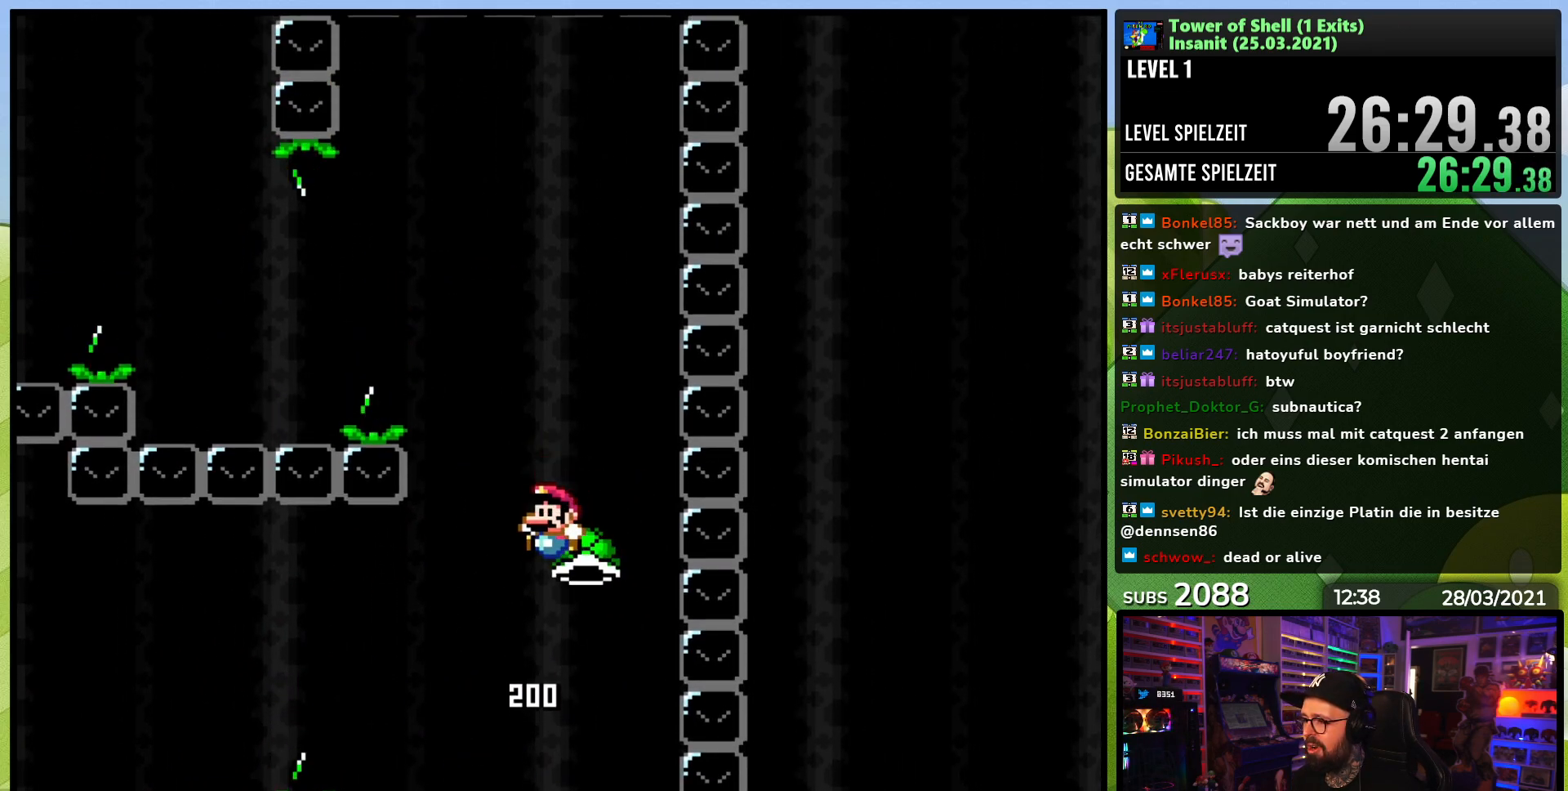
{"dt_ms": 500, "buttons": ["B", "Y", "DPAD_LEFT"], "events": [[283, "Y", "up"], [317, "B", "up"], [367, "Y", "down"], [483, "B", "down"]]}
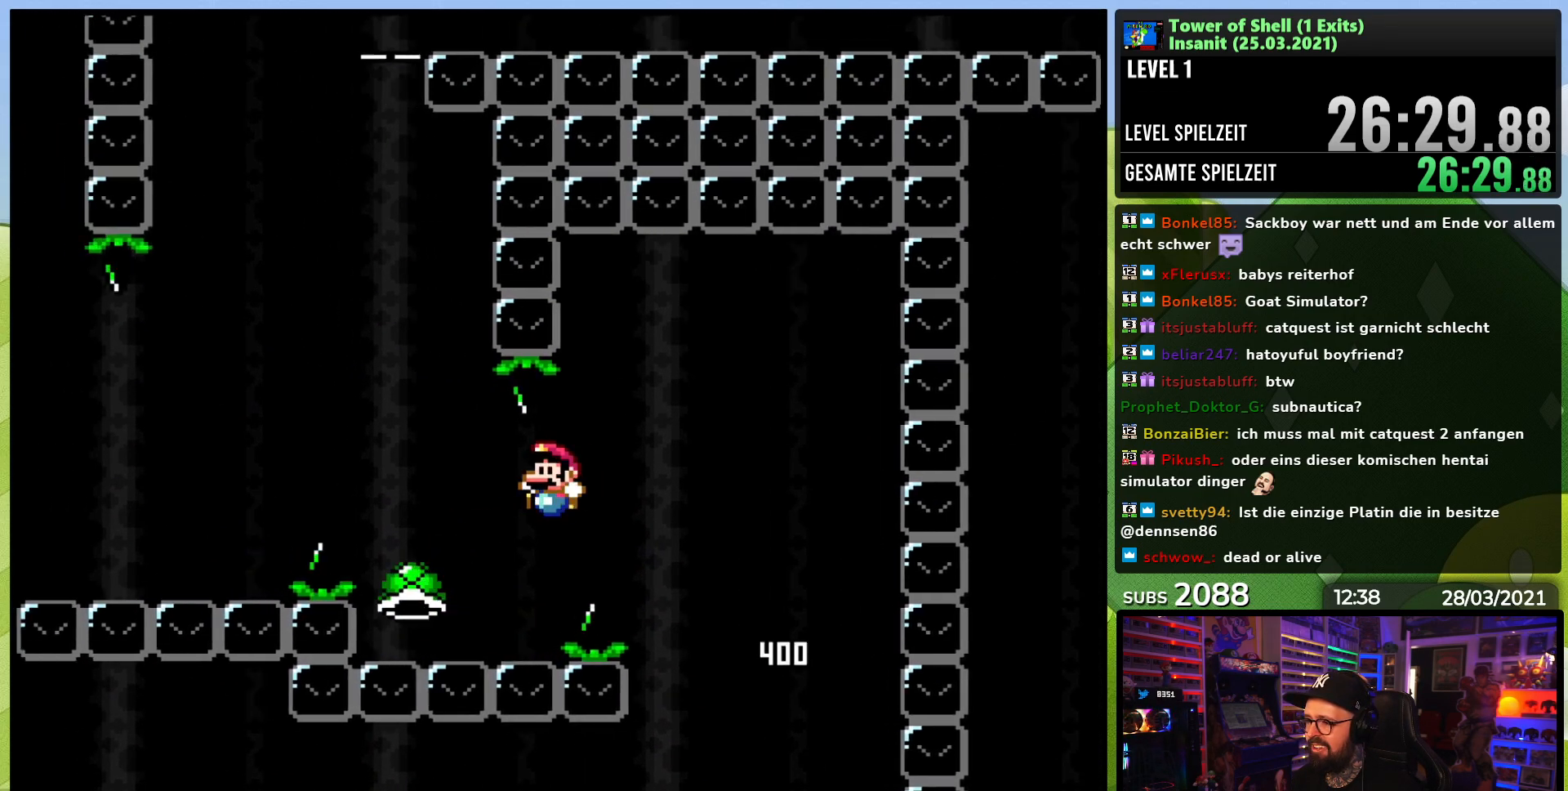
{"dt_ms": 500, "buttons": ["Y"], "events": [[217, "DPAD_LEFT", "up"], [333, "DPAD_RIGHT", "down"], [483, "DPAD_RIGHT", "up"], [500, "B", "up"]]}
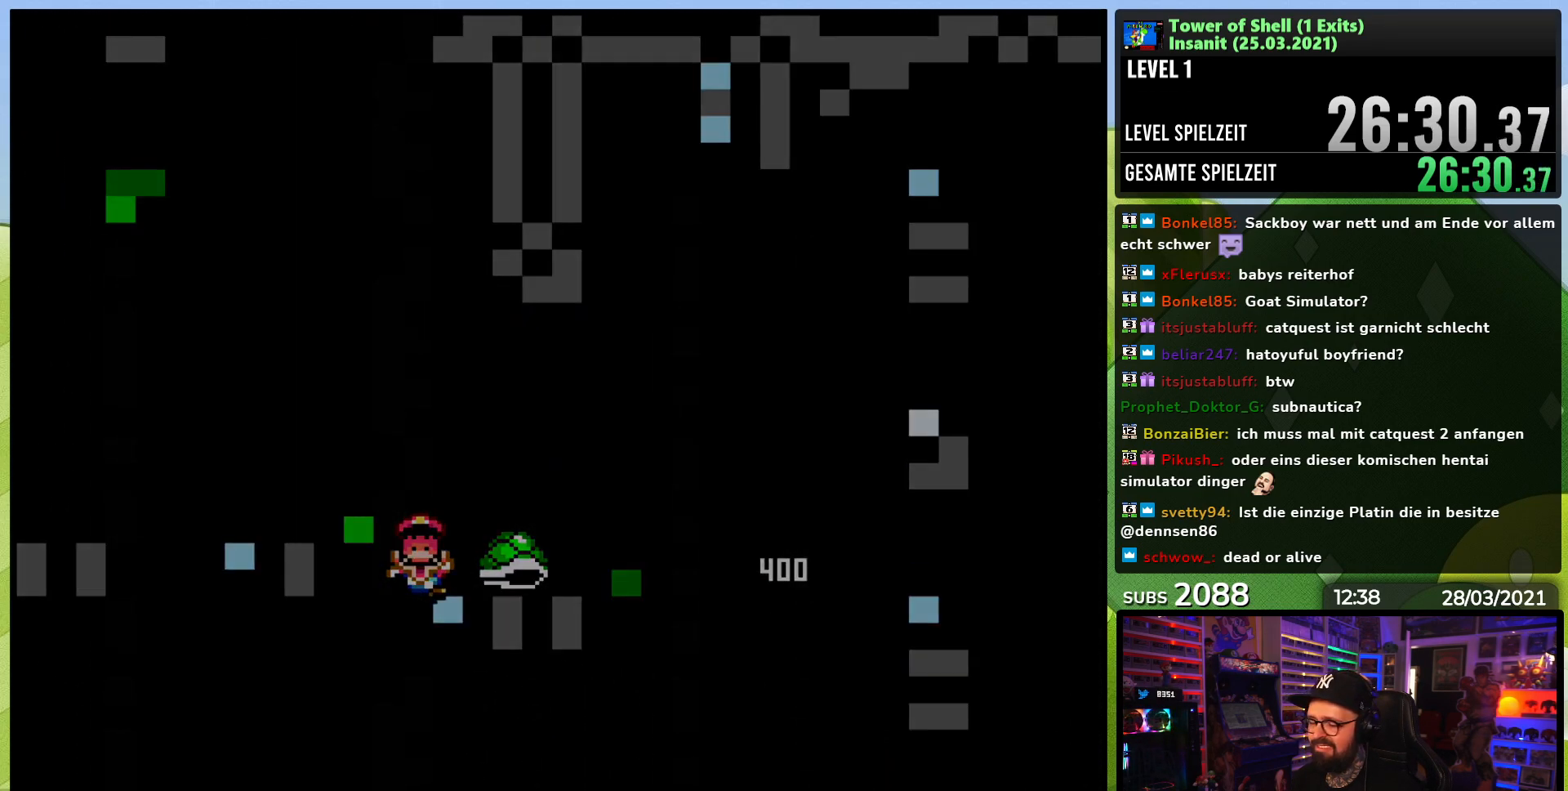
{"dt_ms": 500, "buttons": ["Y"], "events": [[33, "Y", "up"], [467, "Y", "down"]]}
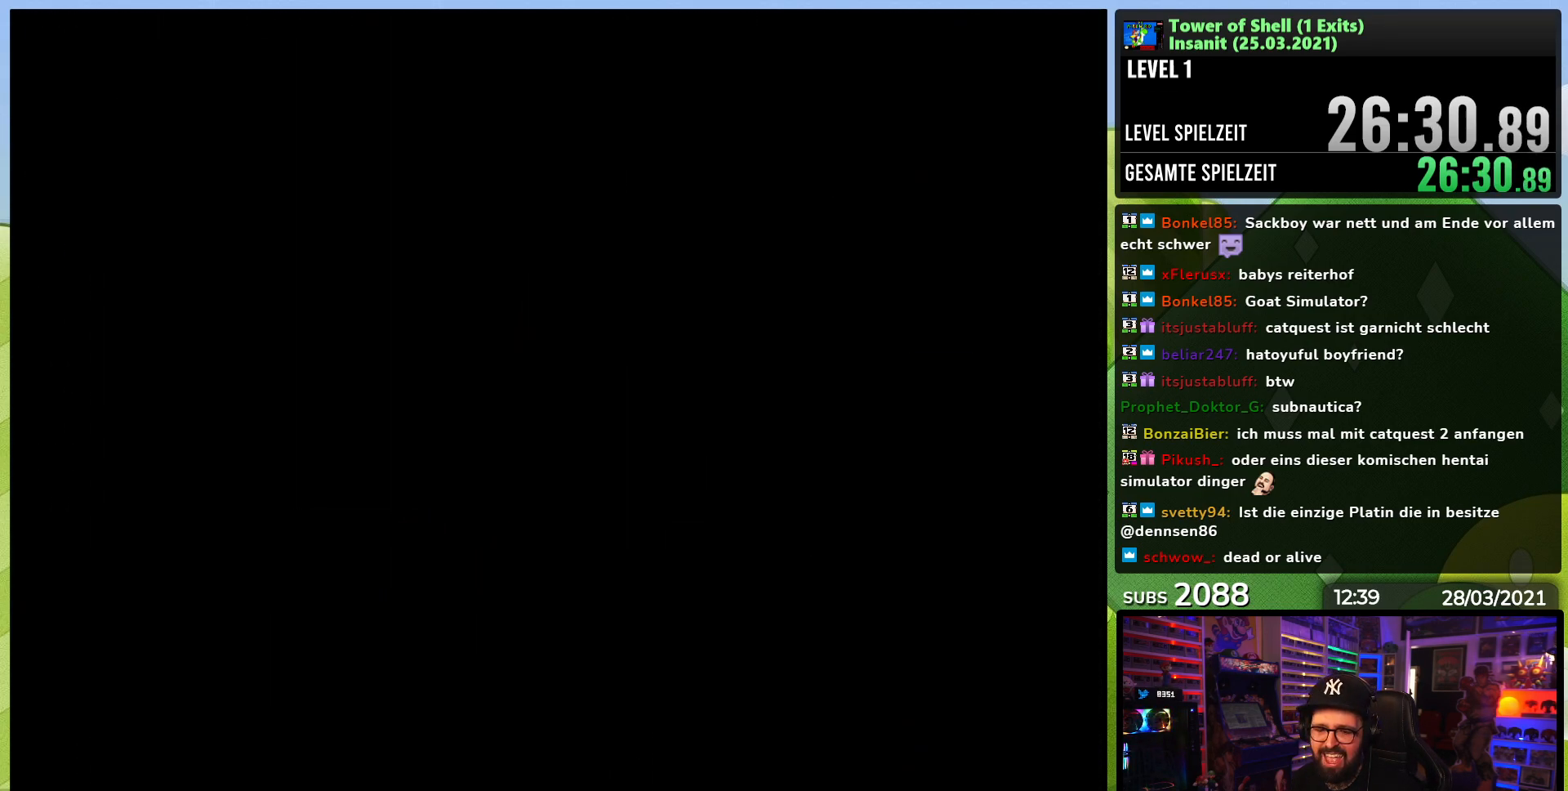
{"dt_ms": 500, "buttons": ["B", "Y", "DPAD_RIGHT"], "events": [[100, "B", "down"], [100, "DPAD_RIGHT", "down"], [167, "B", "up"], [300, "B", "down"], [417, "B", "up"], [483, "B", "down"]]}
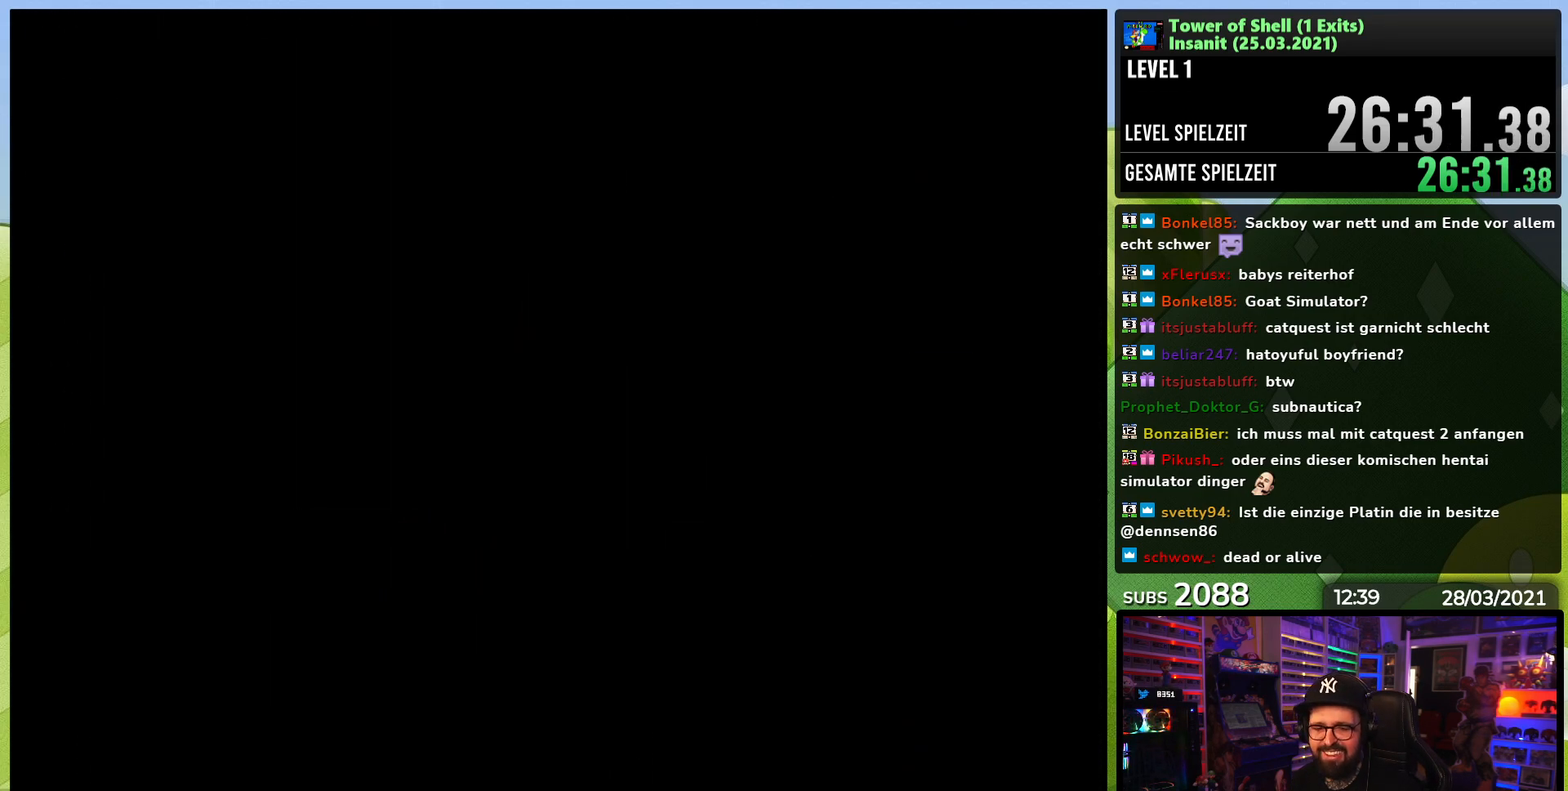
{"dt_ms": 500, "buttons": ["Y", "DPAD_RIGHT"], "events": [[117, "B", "up"]]}
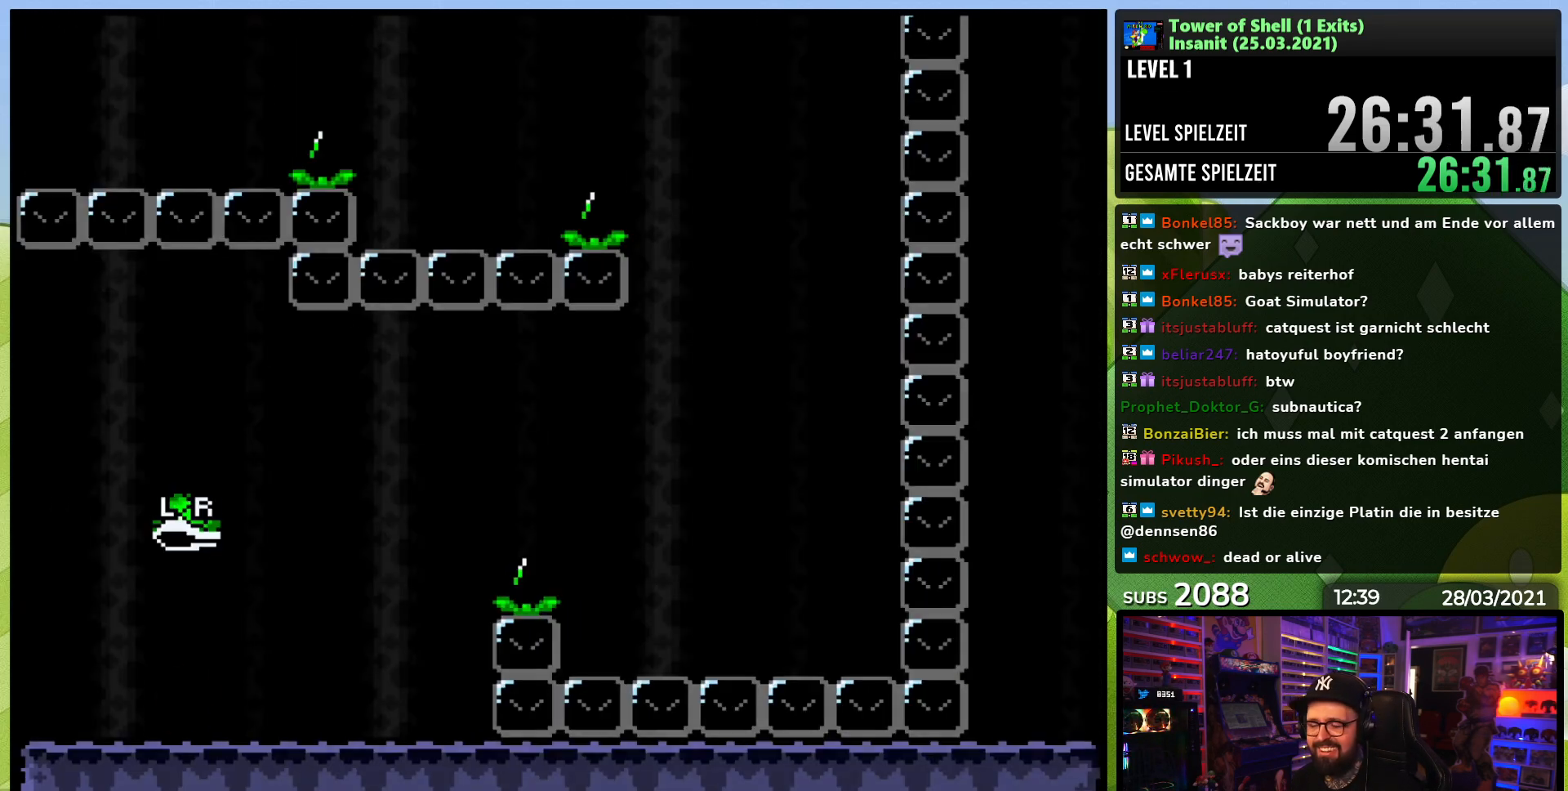
{"dt_ms": 500, "buttons": ["B", "Y", "DPAD_RIGHT"], "events": [[433, "B", "down"]]}
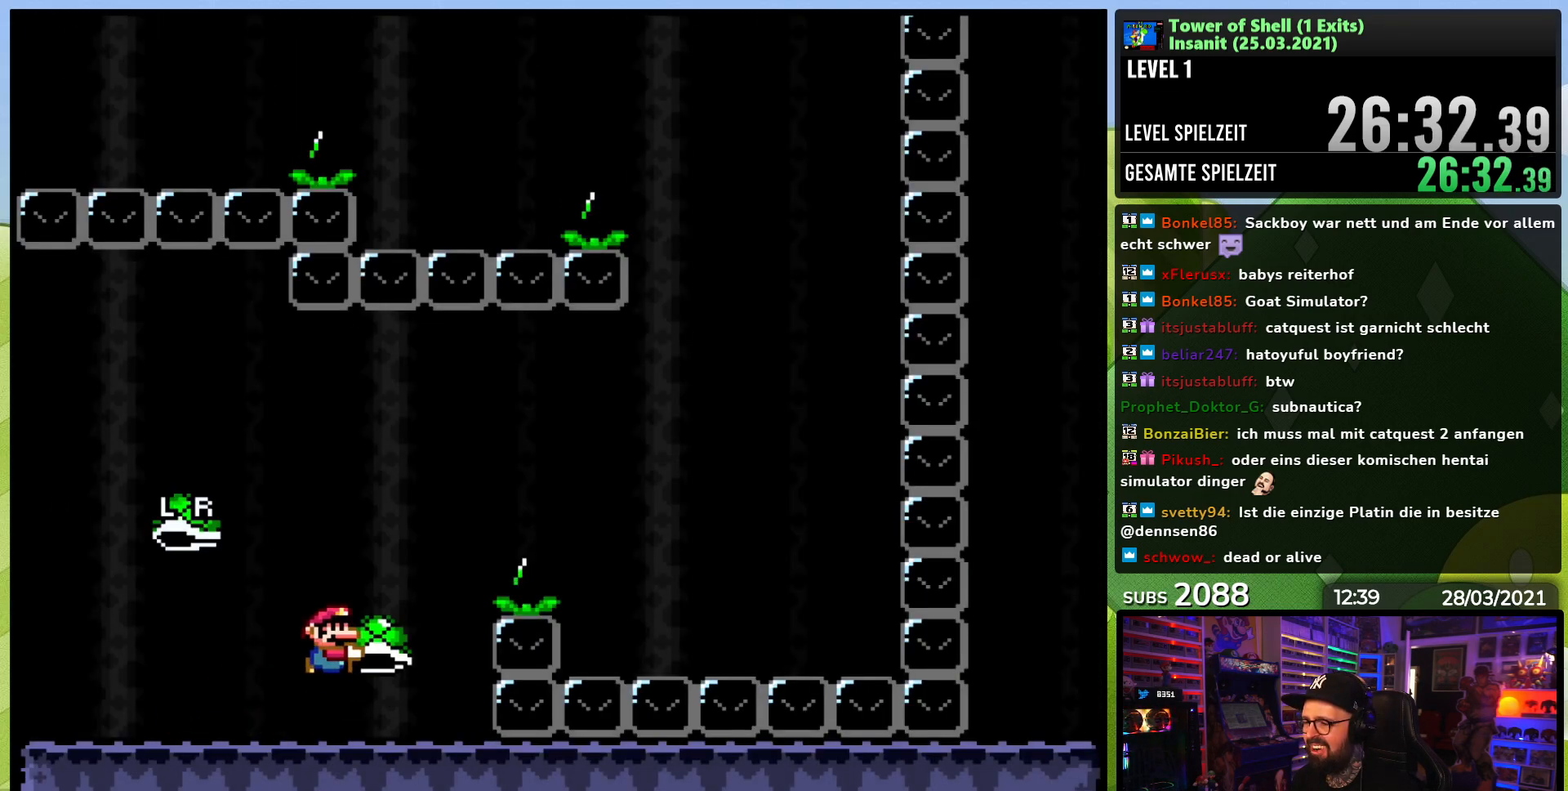
{"dt_ms": 500, "buttons": ["B", "Y", "DPAD_RIGHT"], "events": [[150, "Y", "up"], [217, "Y", "down"], [267, "B", "up"], [400, "B", "down"]]}
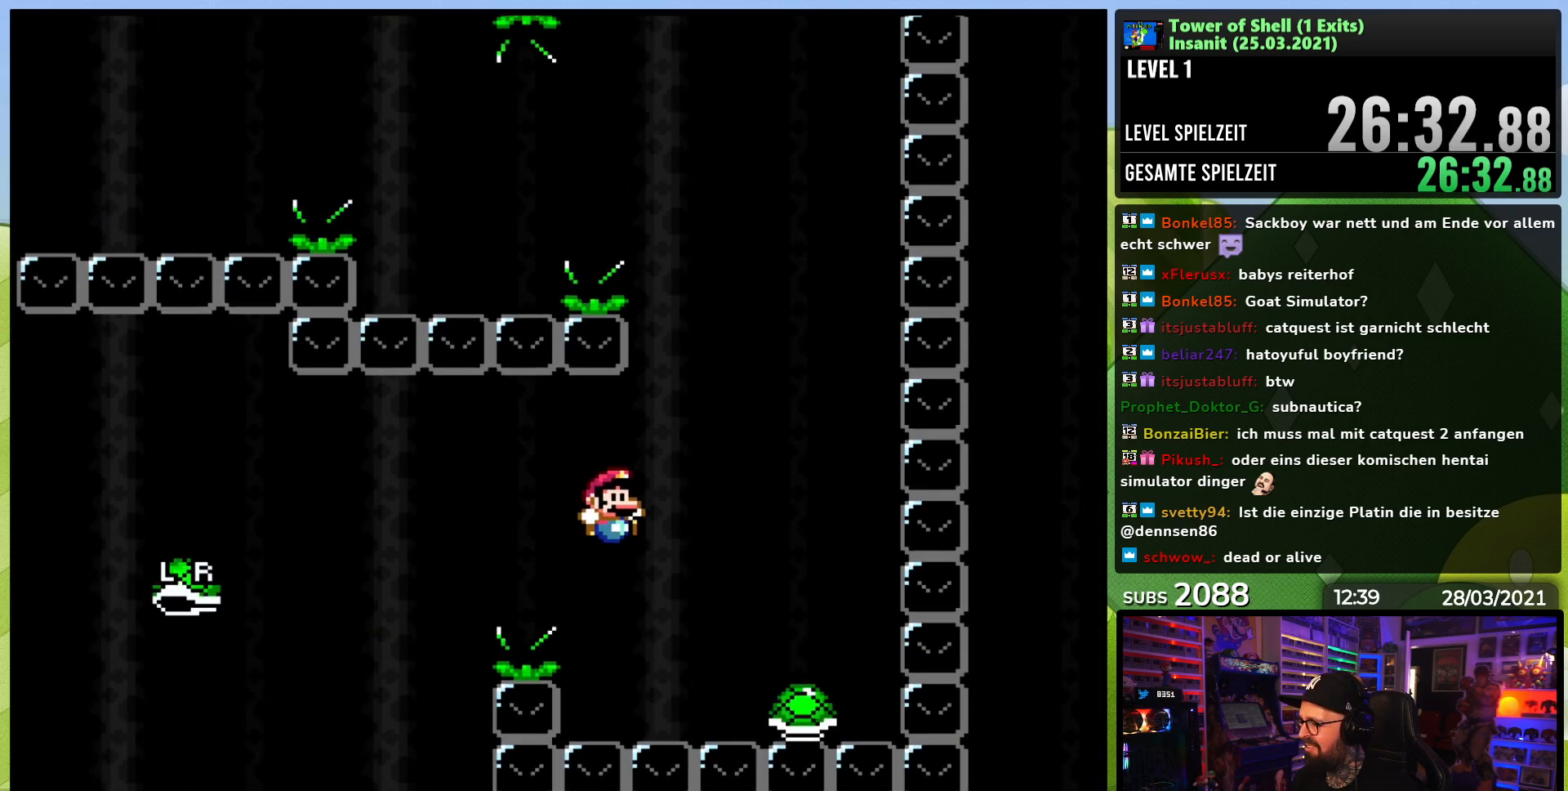
{"dt_ms": 500, "buttons": ["B", "Y"], "events": [[83, "B", "up"], [133, "B", "down"], [167, "DPAD_RIGHT", "up"], [167, "DPAD_UP", "down"], [183, "DPAD_LEFT", "down"], [183, "DPAD_UP", "up"], [350, "DPAD_LEFT", "up"]]}
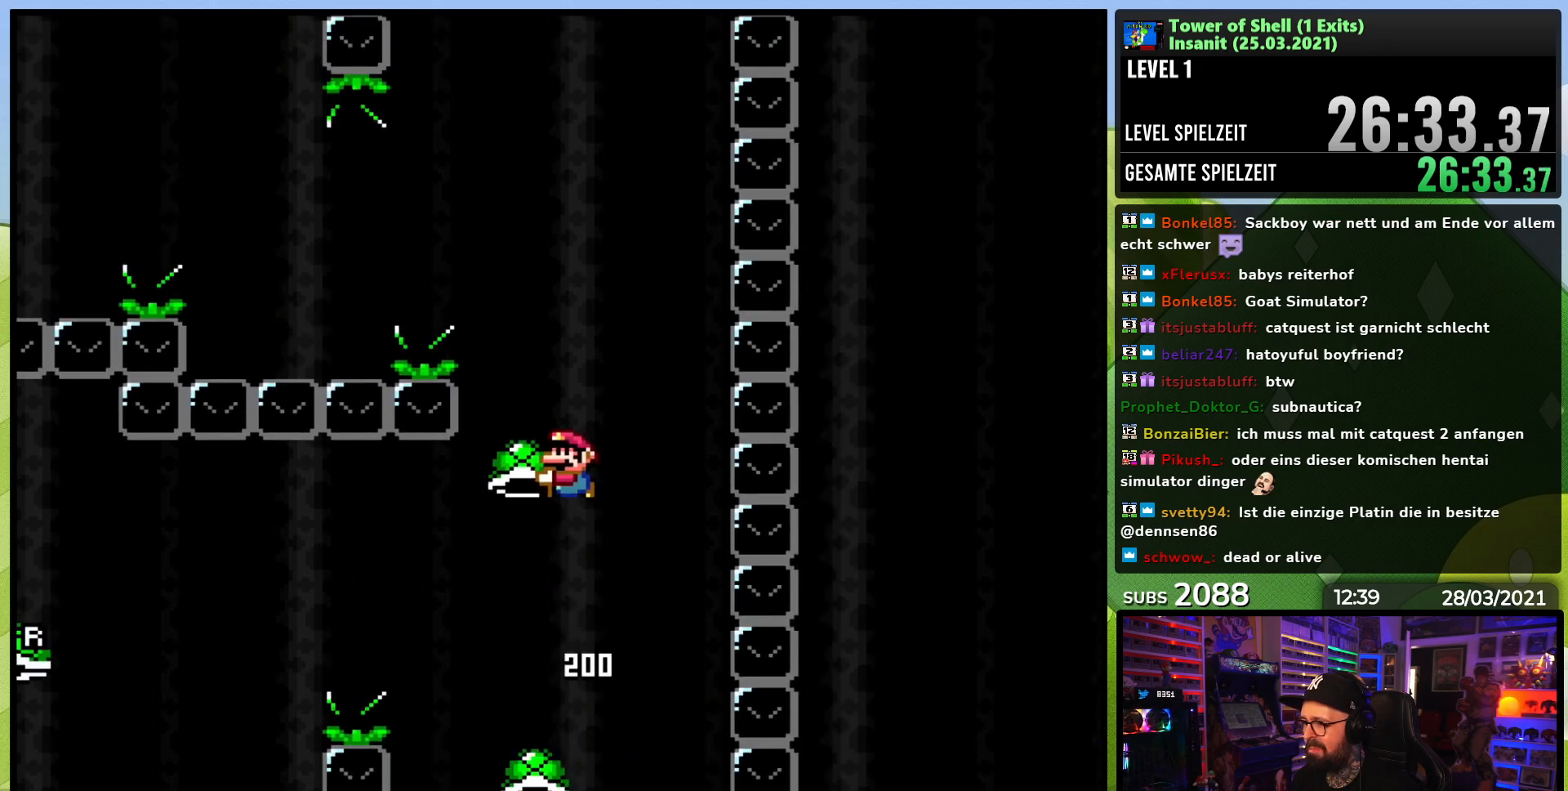
{"dt_ms": 500, "buttons": ["B", "Y", "DPAD_LEFT"], "events": [[50, "DPAD_RIGHT", "down"], [167, "Y", "up"], [200, "DPAD_RIGHT", "up"], [233, "Y", "down"], [283, "DPAD_LEFT", "down"]]}
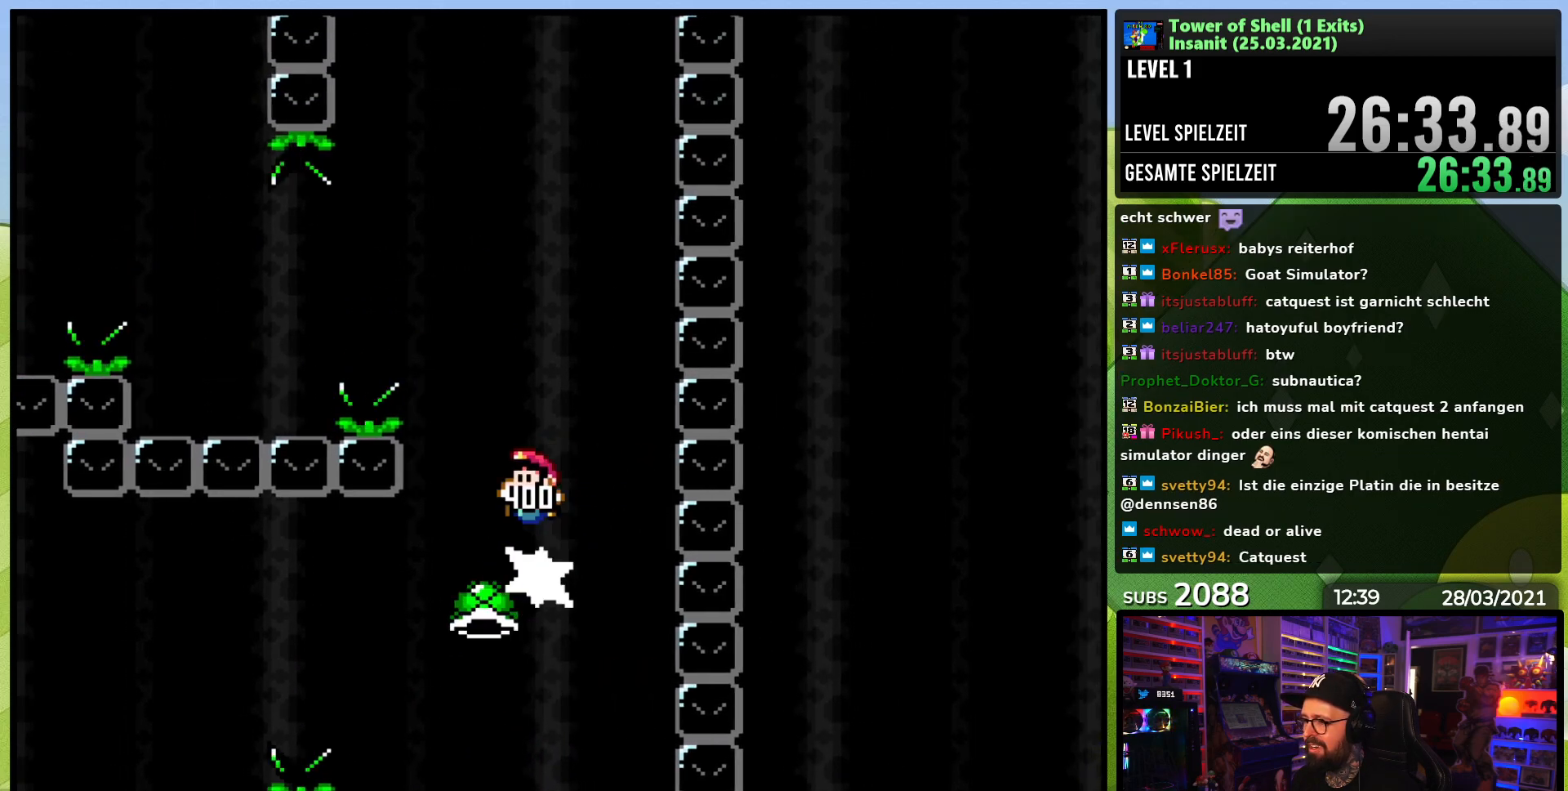
{"dt_ms": 500, "buttons": ["B", "Y", "DPAD_LEFT"], "events": [[217, "B", "up"], [217, "Y", "up"], [367, "Y", "down"], [383, "B", "down"]]}
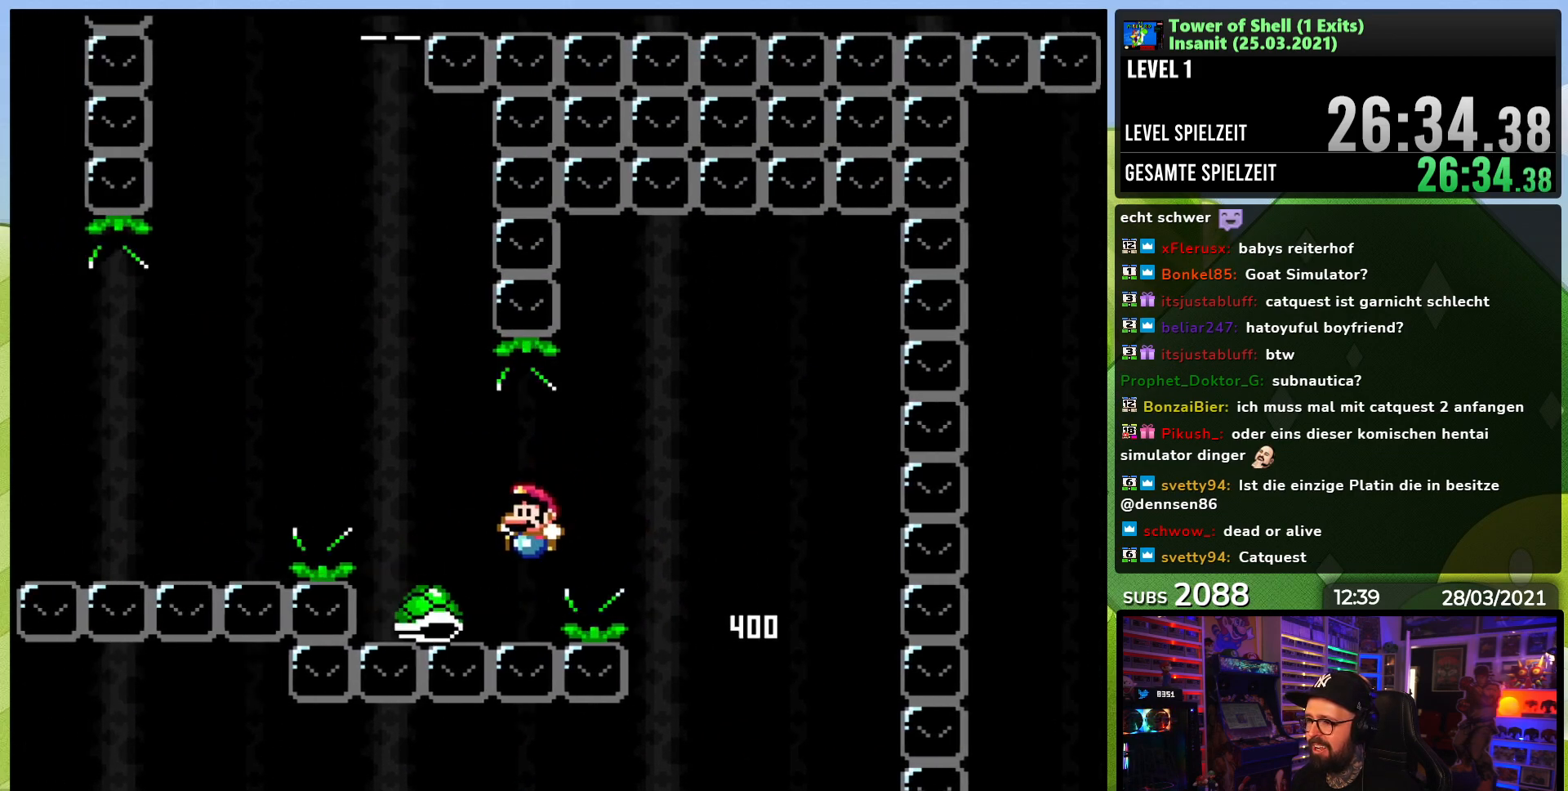
{"dt_ms": 1000, "buttons": ["B", "Y"], "events": [[200, "DPAD_LEFT", "up"], [267, "DPAD_RIGHT", "down"], [400, "DPAD_RIGHT", "up"], [533, "Y", "up"], [600, "Y", "down"]]}
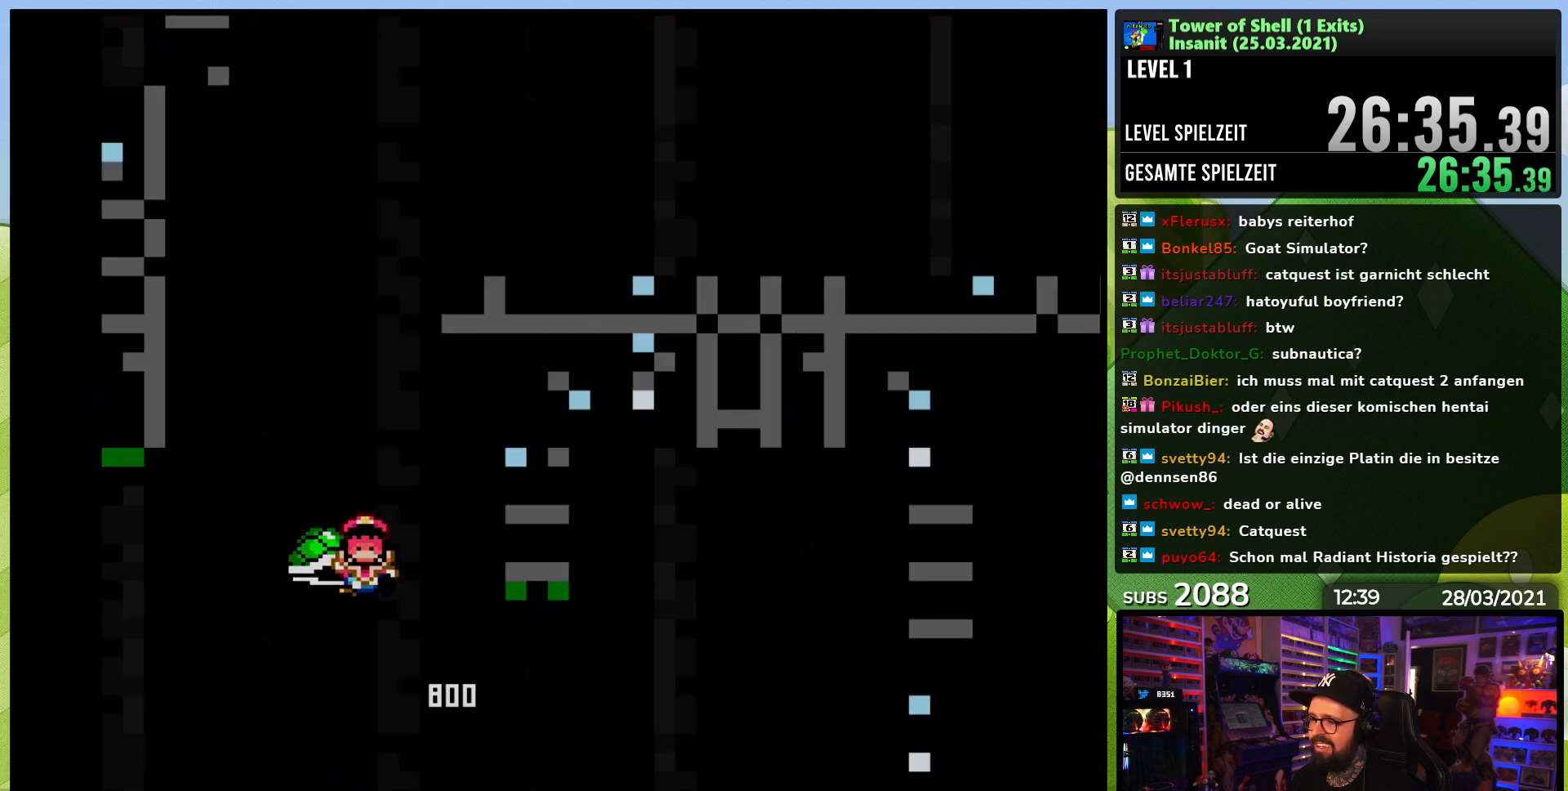
{"dt_ms": 500, "buttons": [], "events": [[183, "B", "up"], [200, "Y", "up"]]}
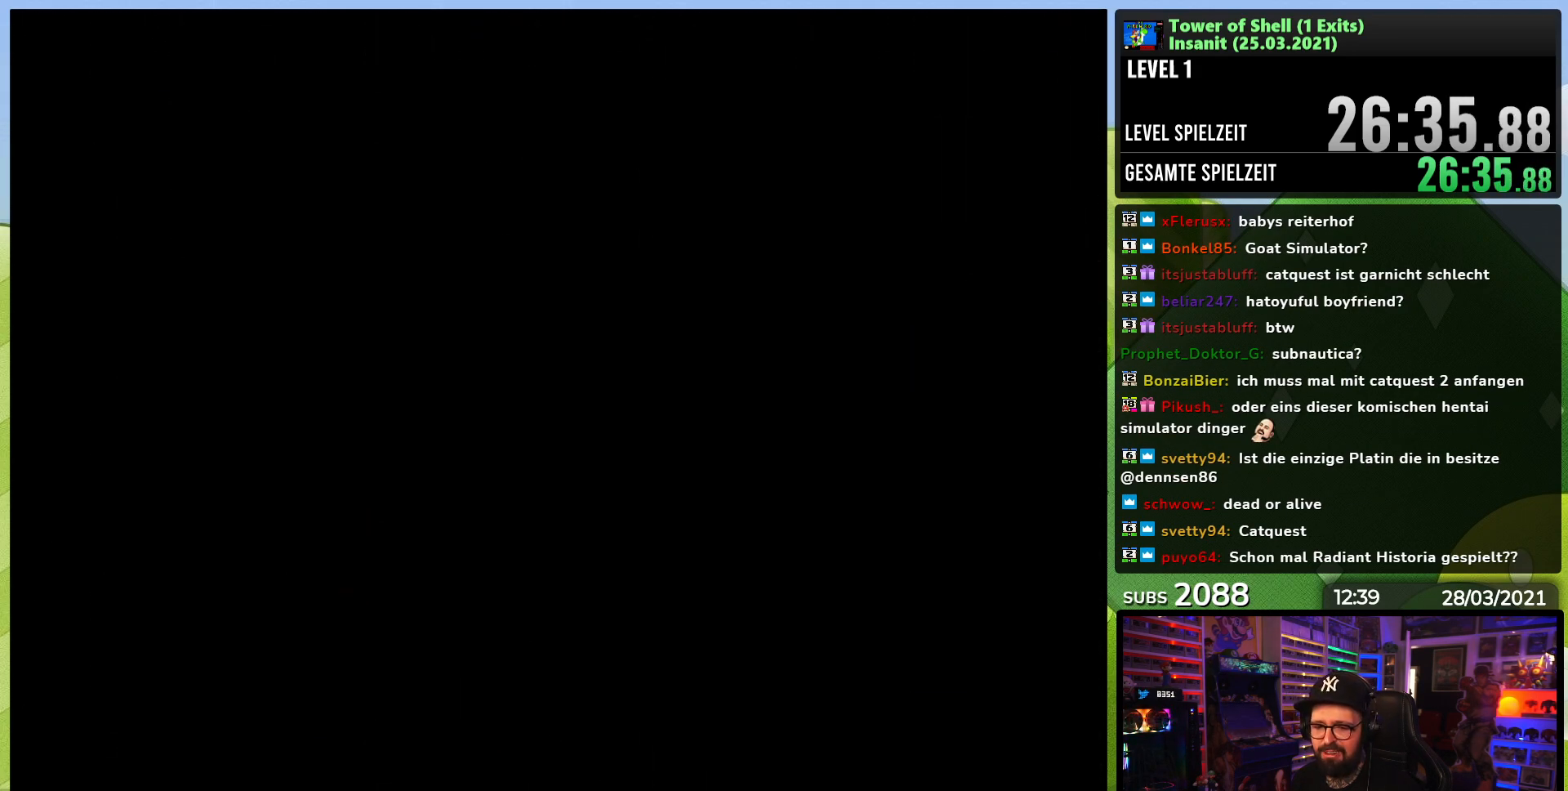
{"dt_ms": 1000, "buttons": ["Y", "DPAD_RIGHT"], "events": [[300, "Y", "down"], [433, "DPAD_RIGHT", "down"], [500, "DPAD_RIGHT", "up"], [517, "DPAD_RIGHT", "down"], [583, "DPAD_RIGHT", "up"], [583, "Y", "up"], [600, "DPAD_RIGHT", "down"], [600, "Y", "down"]]}
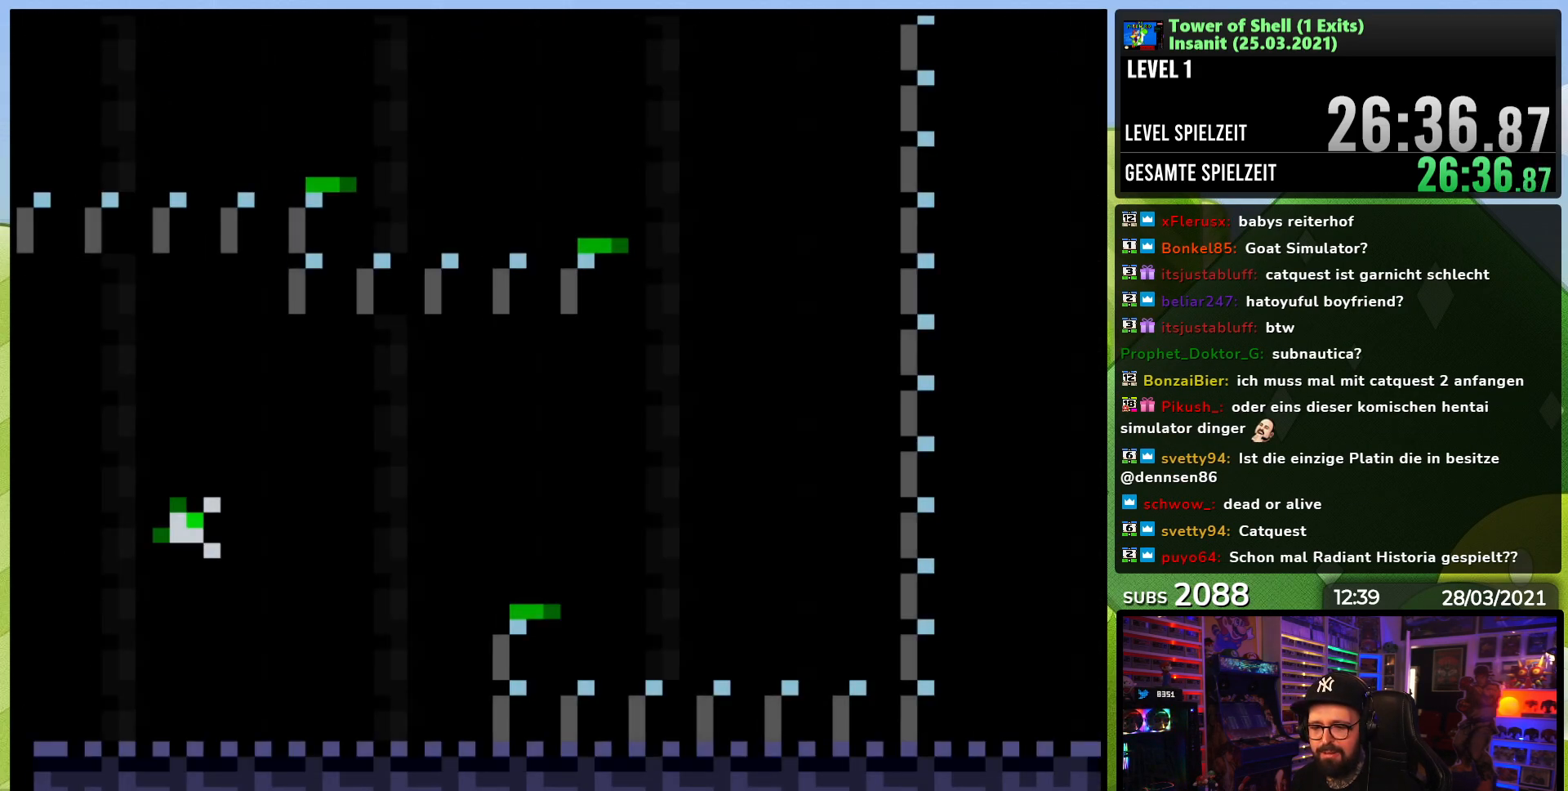
{"dt_ms": 500, "buttons": ["Y", "DPAD_RIGHT"], "events": []}
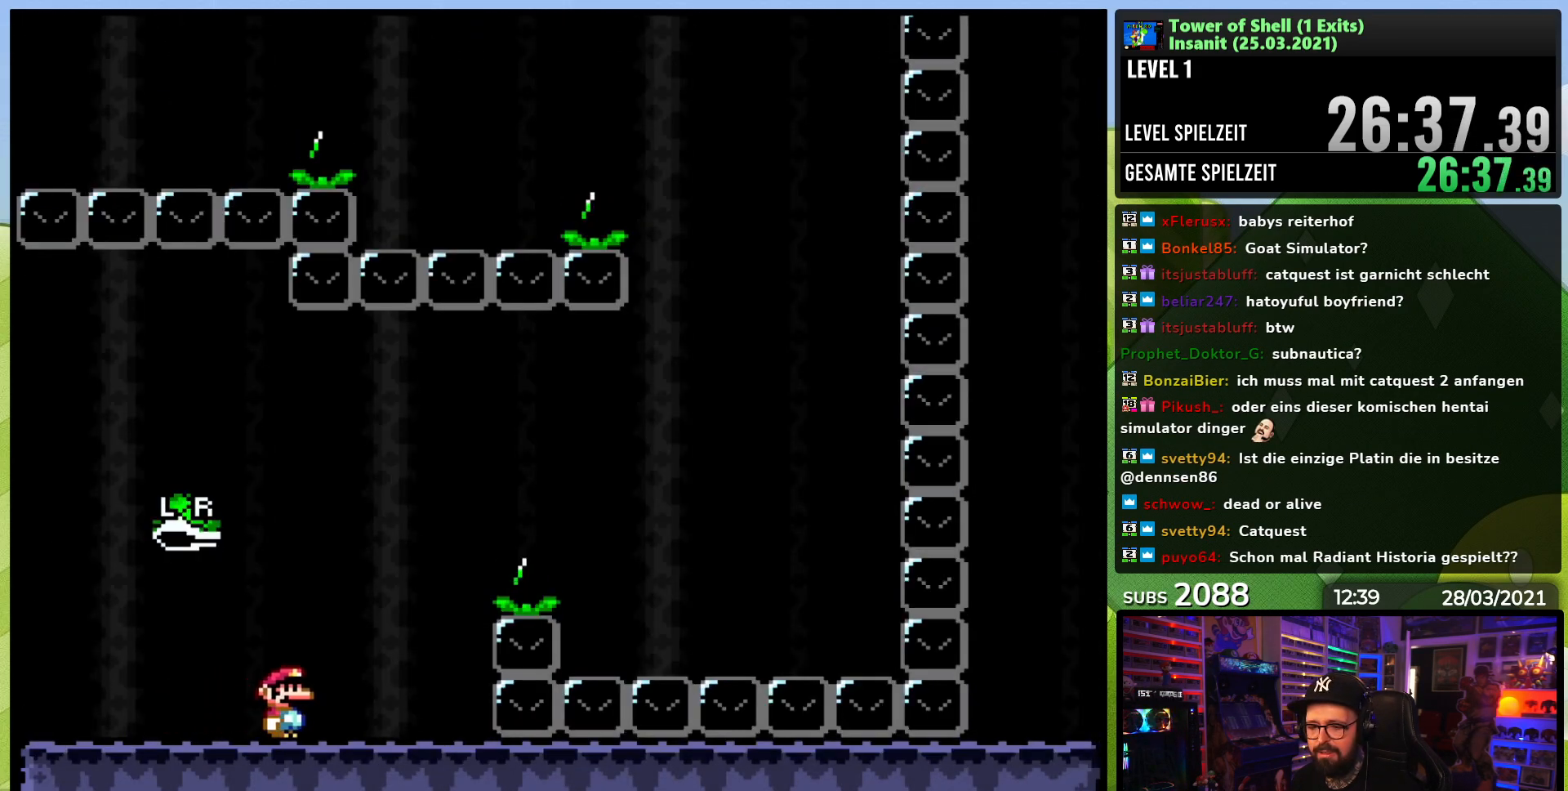
{"dt_ms": 500, "buttons": ["Y", "DPAD_RIGHT"], "events": [[33, "B", "down"], [233, "Y", "up"], [317, "Y", "down"], [450, "B", "up"]]}
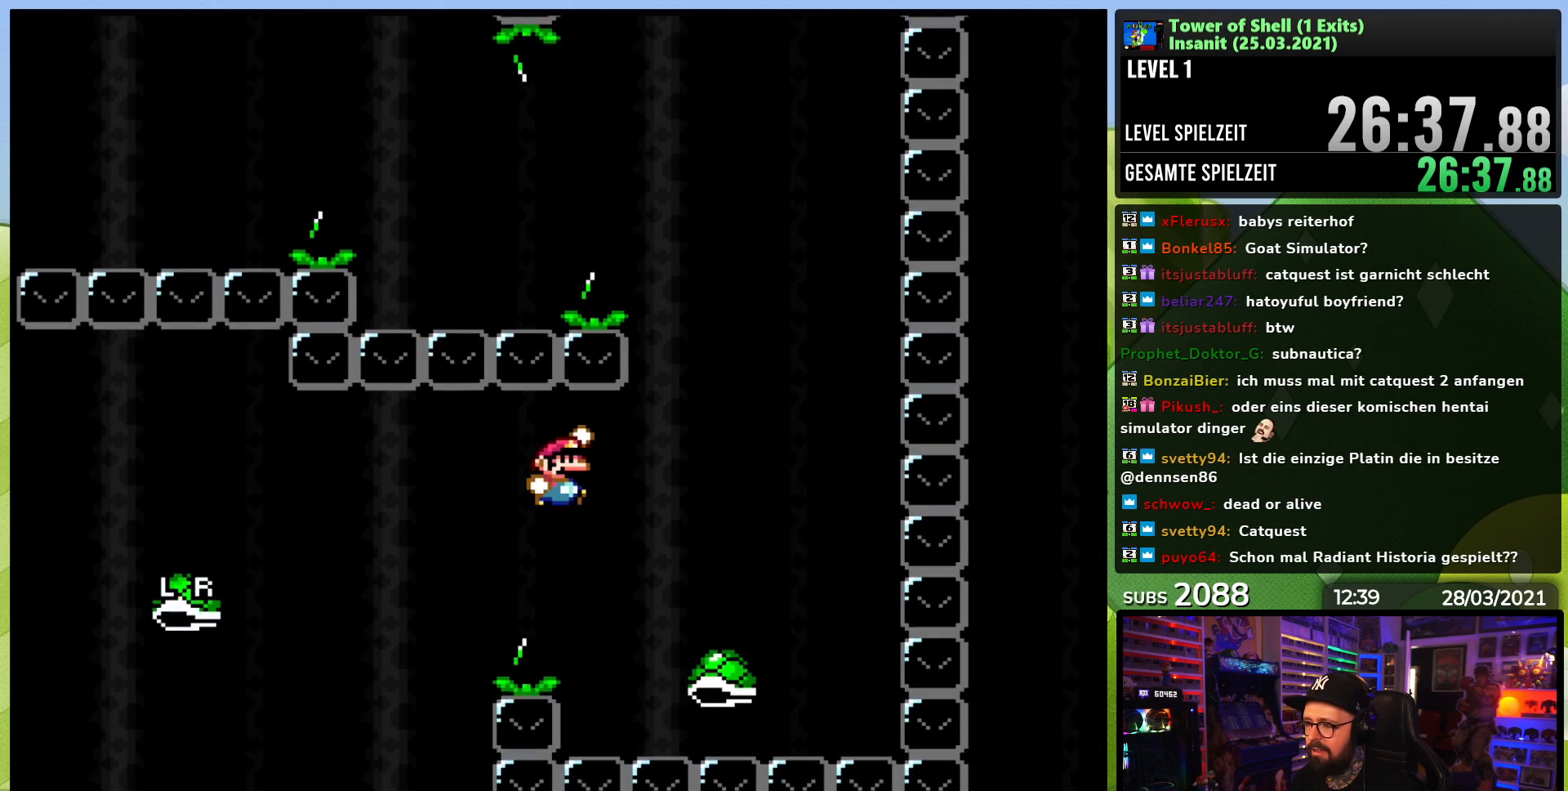
{"dt_ms": 500, "buttons": ["B", "Y"]}
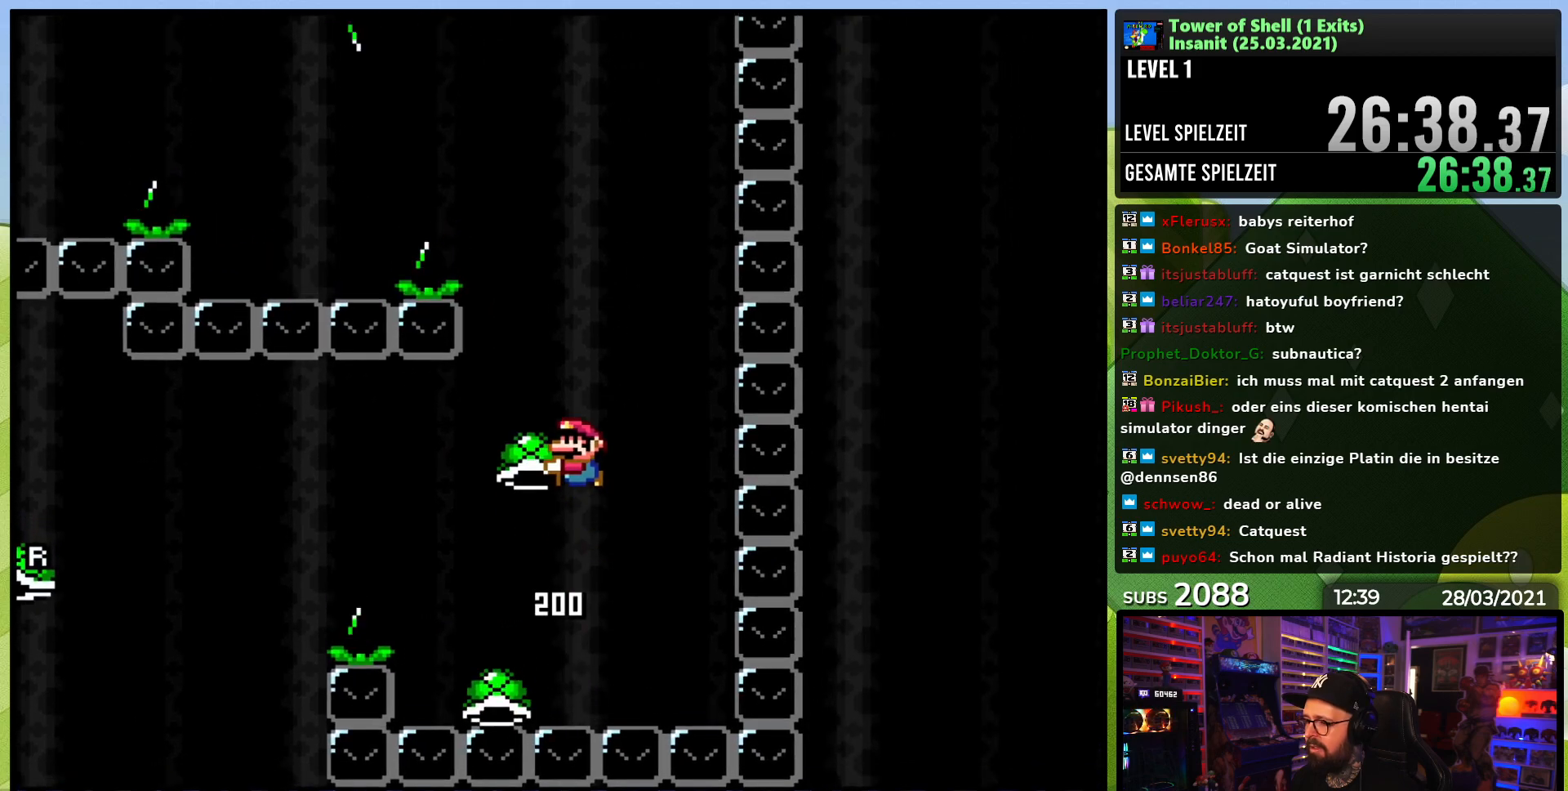
{"dt_ms": 500, "buttons": ["B", "Y", "DPAD_LEFT"], "events": [[183, "DPAD_RIGHT", "down"], [267, "Y", "up"], [333, "DPAD_RIGHT", "up"], [333, "Y", "down"], [450, "DPAD_LEFT", "down"]]}
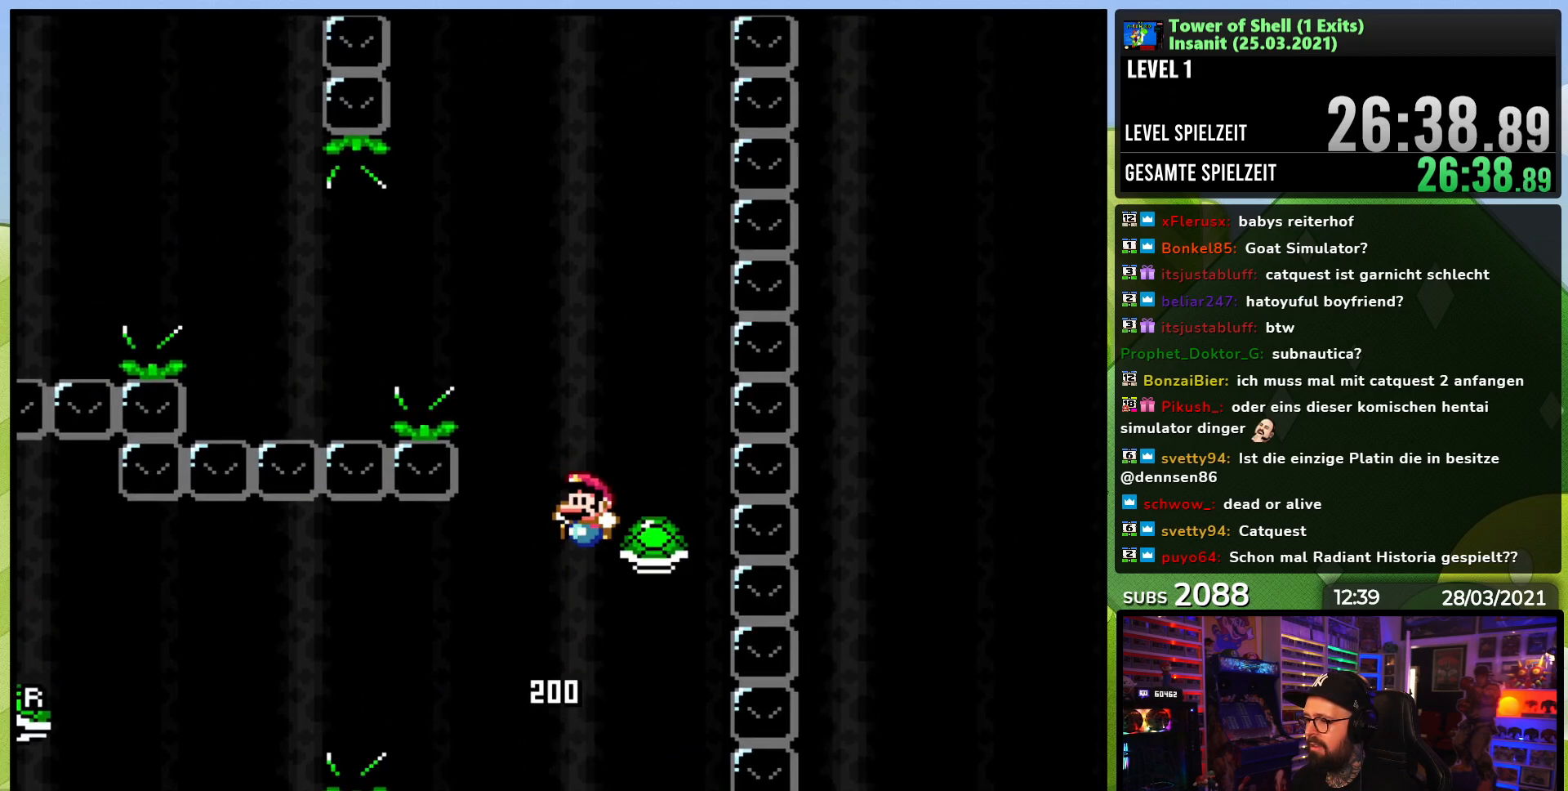
{"dt_ms": 500, "buttons": ["Y", "DPAD_LEFT"], "events": [[317, "Y", "up"], [350, "B", "up"], [417, "Y", "down"]]}
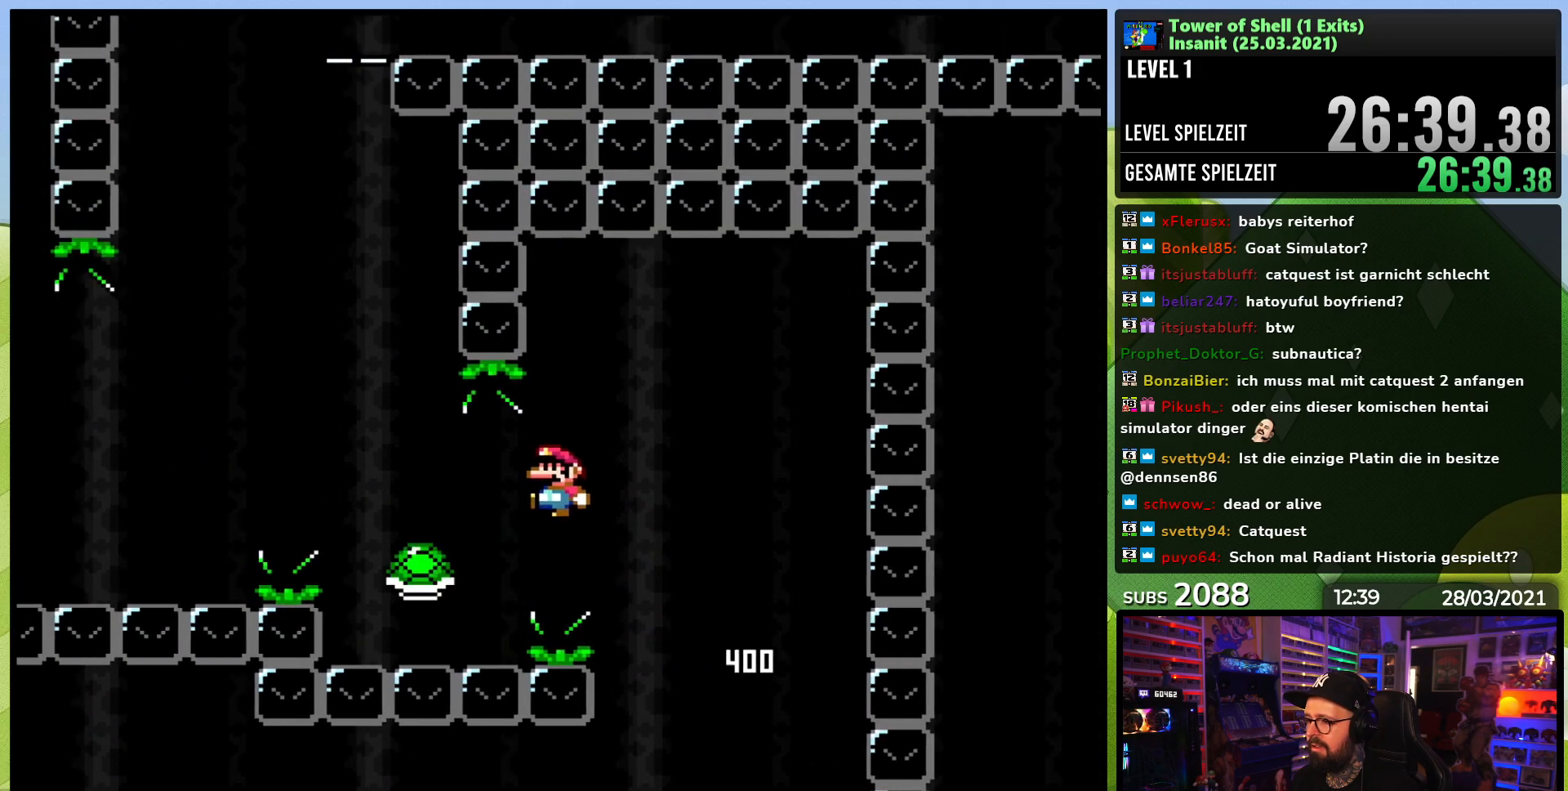
{"dt_ms": 500, "buttons": ["B", "Y", "DPAD_RIGHT"], "events": [[50, "B", "down"], [333, "DPAD_LEFT", "up"], [383, "DPAD_RIGHT", "down"]]}
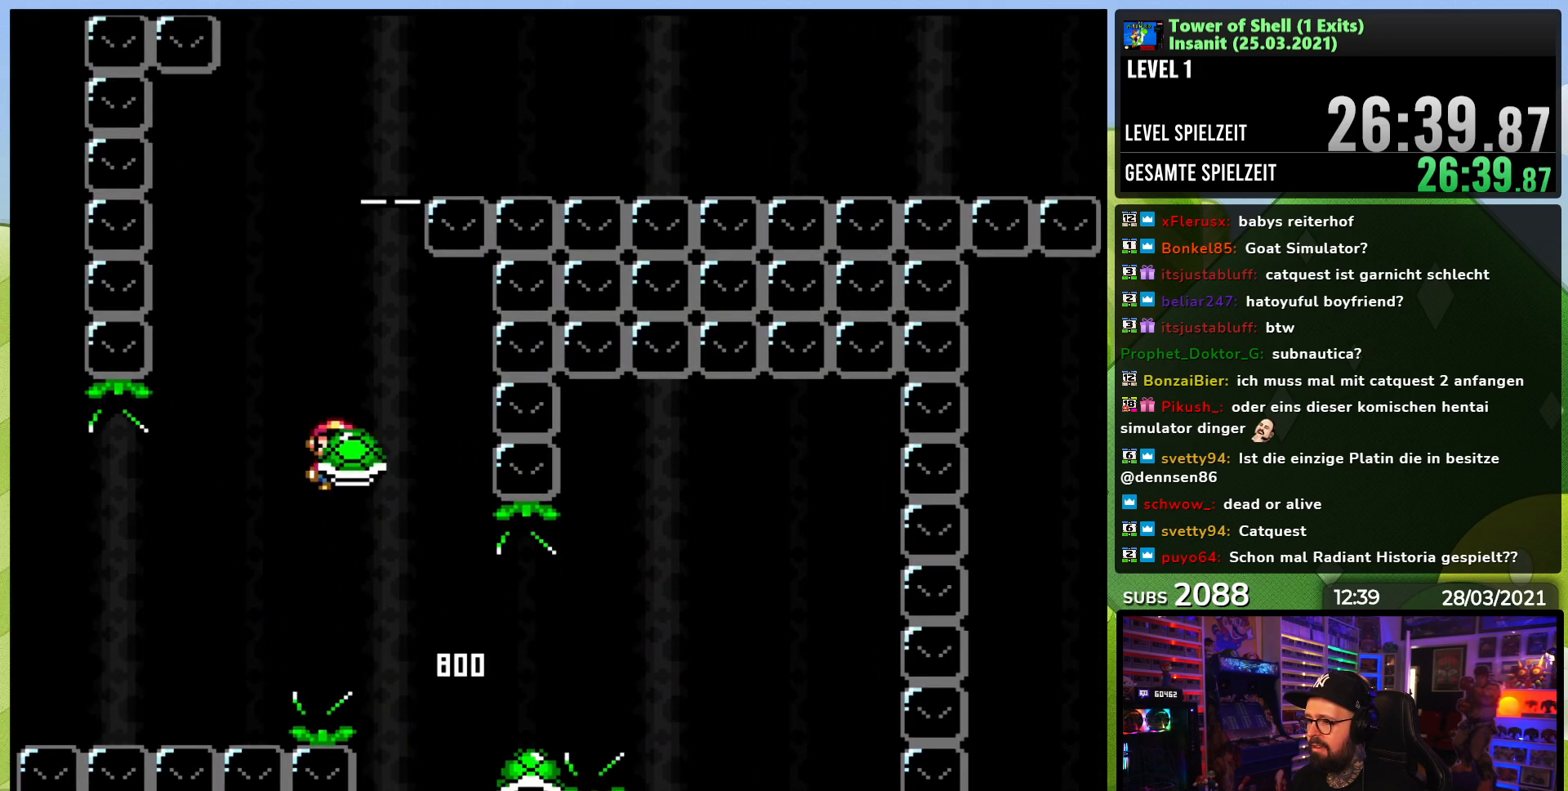
{"dt_ms": 1000, "buttons": ["B", "Y"], "events": [[17, "DPAD_RIGHT", "up"], [150, "DPAD_RIGHT", "down"], [150, "Y", "up"], [233, "DPAD_RIGHT", "up"], [233, "Y", "down"], [350, "DPAD_LEFT", "down"], [417, "DPAD_LEFT", "up"], [867, "Y", "up"], [933, "Y", "down"]]}
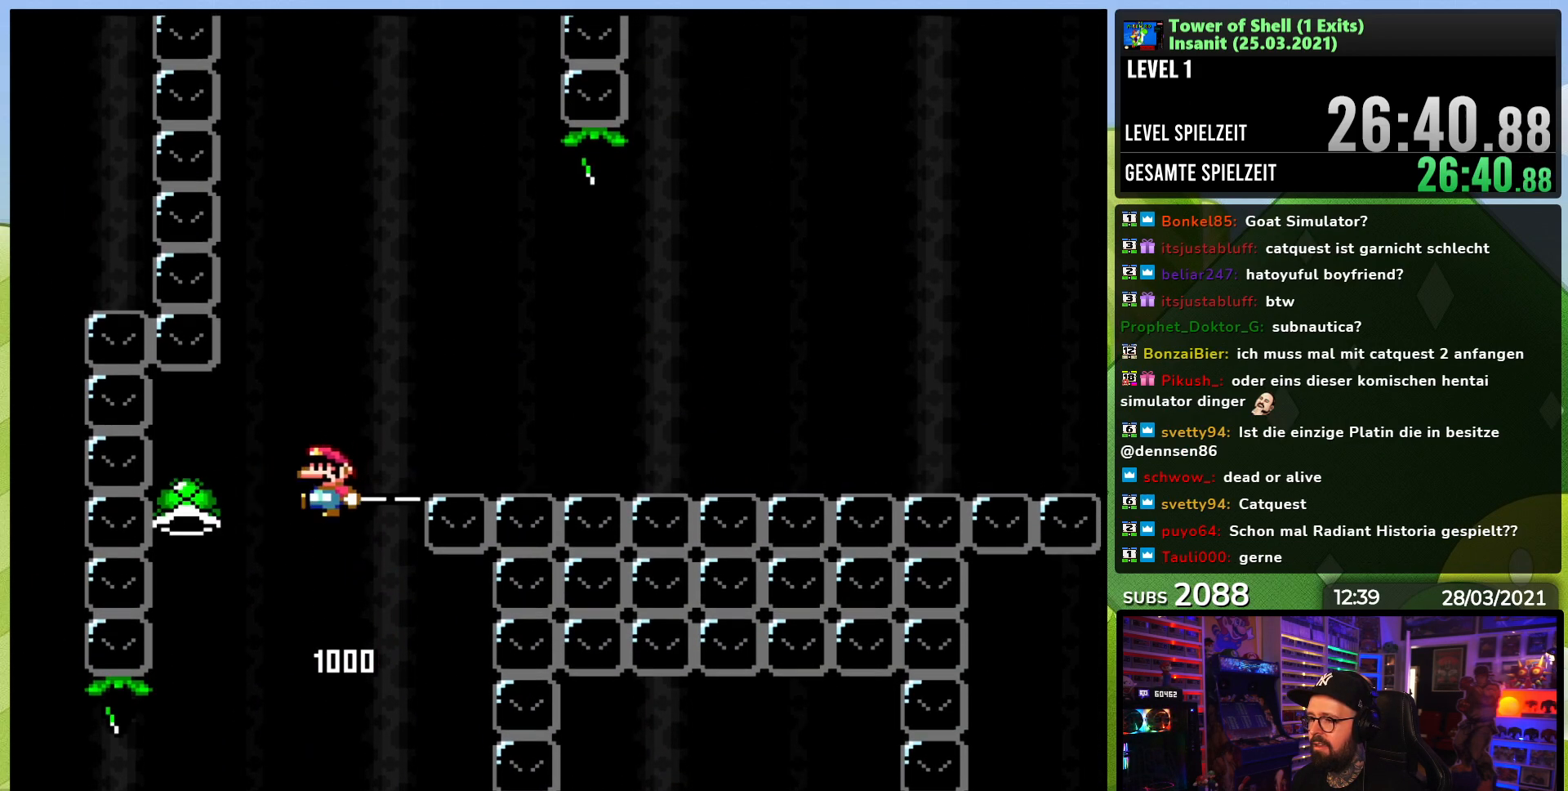
{"dt_ms": 500, "buttons": ["B"], "events": [[67, "DPAD_RIGHT", "down"], [283, "DPAD_RIGHT", "up"], [367, "DPAD_LEFT", "down"], [450, "DPAD_LEFT", "up"], [500, "Y", "up"]]}
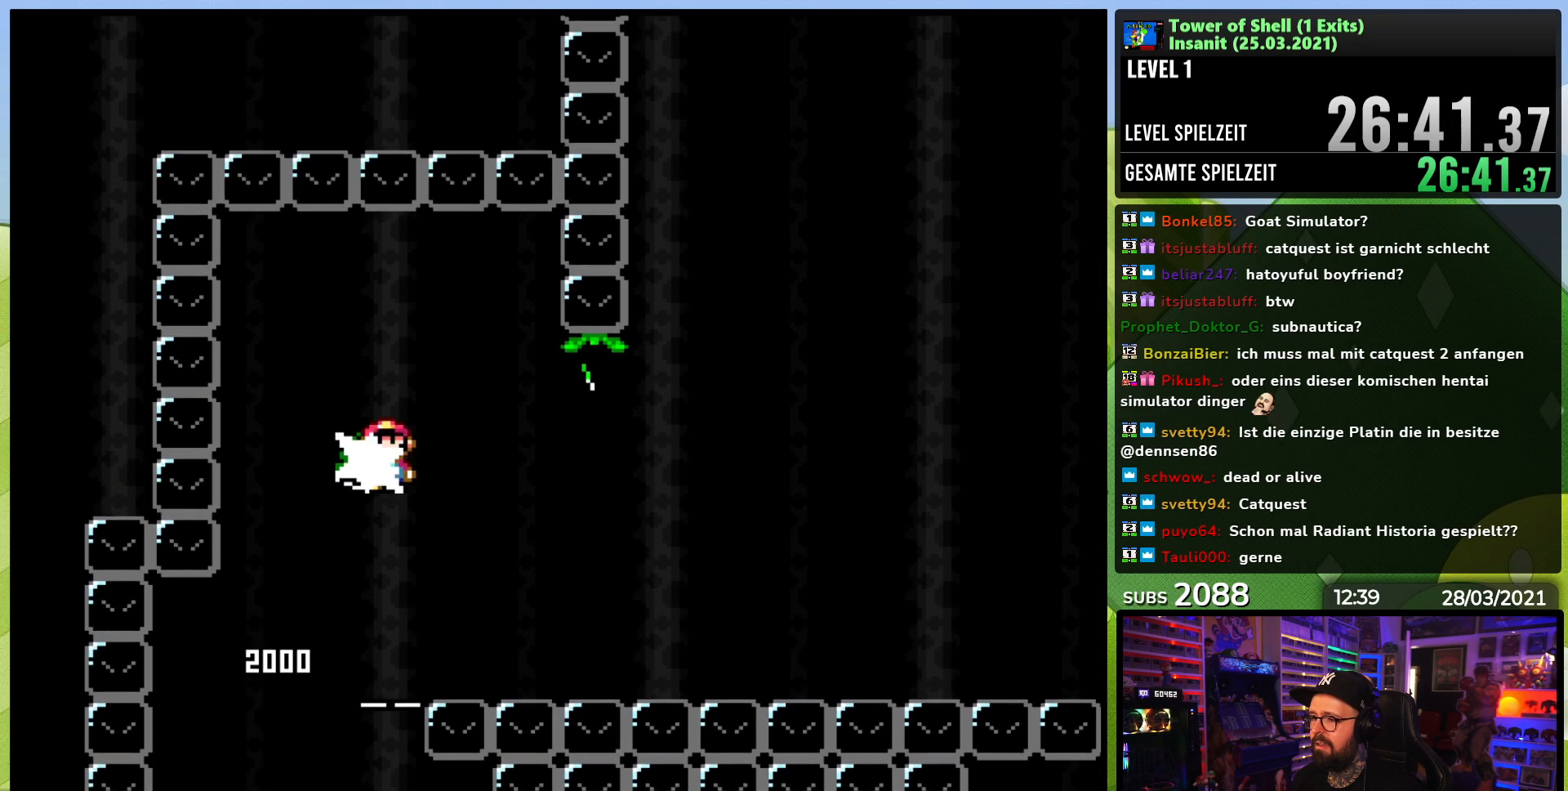
{"dt_ms": 500, "buttons": ["B", "Y", "DPAD_RIGHT"], "events": [[67, "Y", "down"], [83, "DPAD_RIGHT", "down"]]}
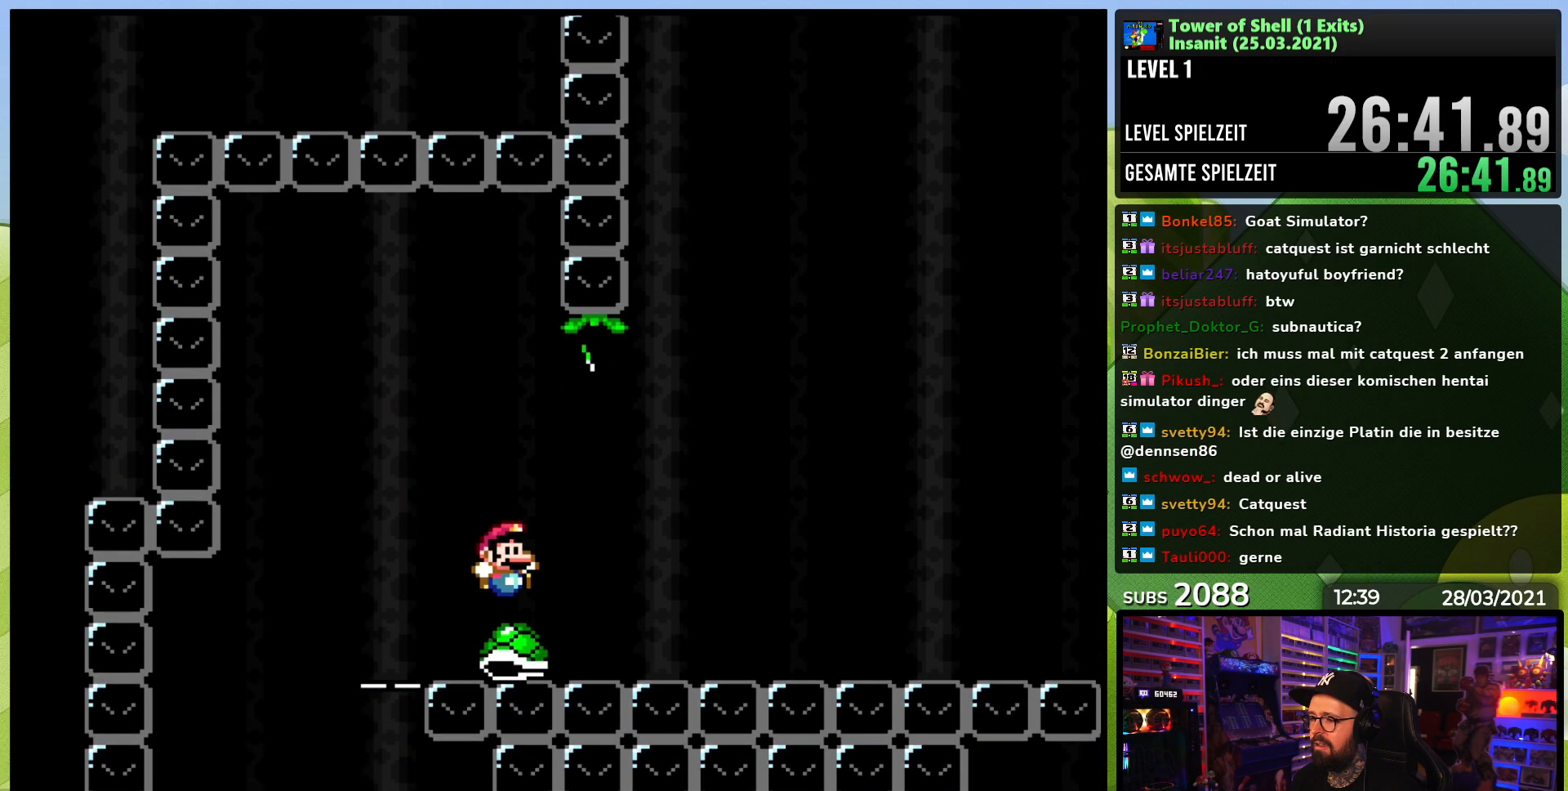
{"dt_ms": 500, "buttons": ["B", "Y"], "events": [[300, "DPAD_RIGHT", "up"], [317, "DPAD_LEFT", "down"], [417, "Y", "up"], [433, "DPAD_LEFT", "up"], [483, "Y", "down"]]}
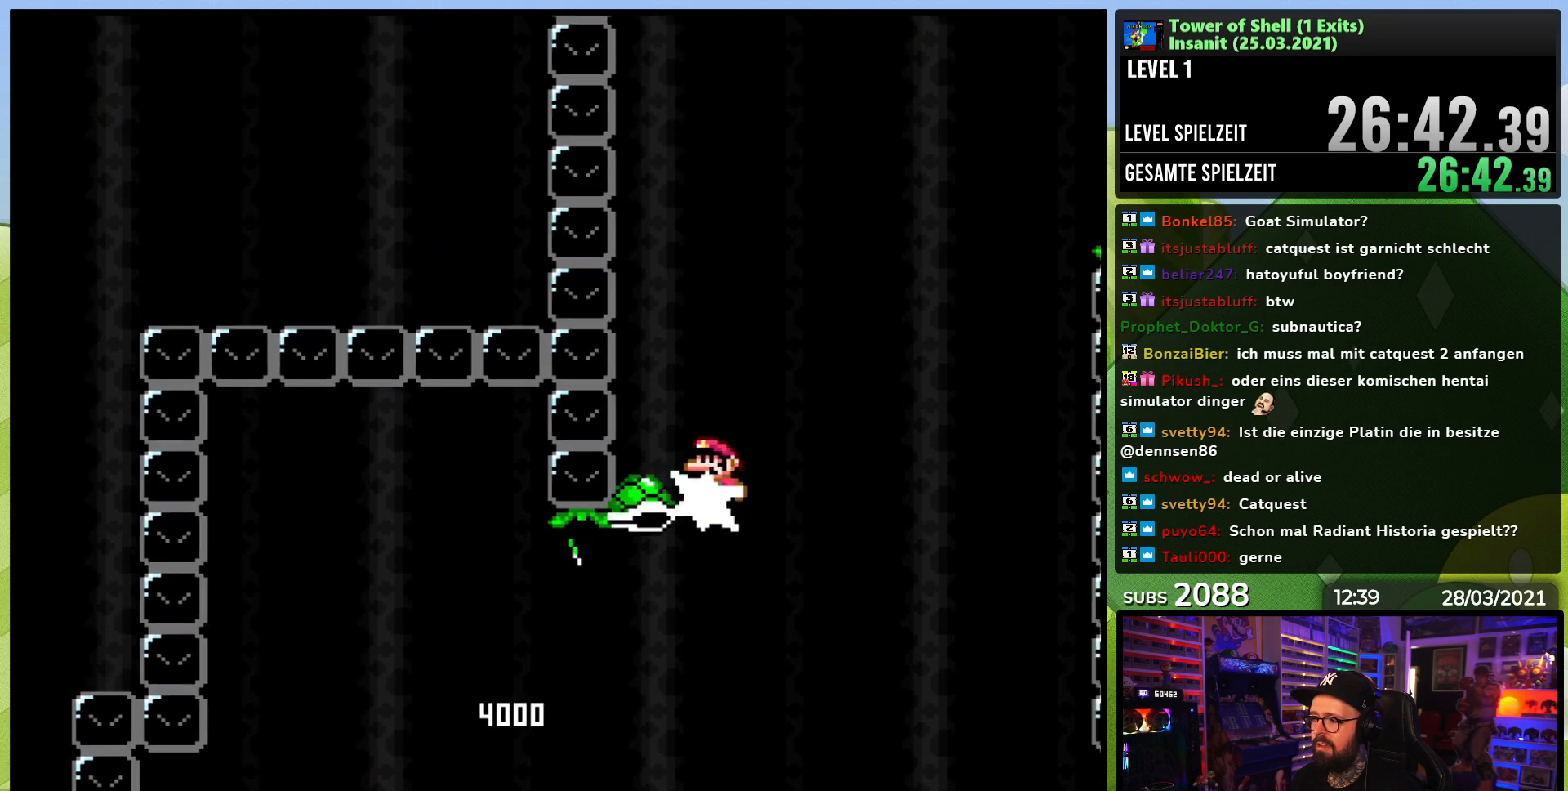
{"dt_ms": 500, "buttons": ["B", "Y", "DPAD_RIGHT"], "events": [[67, "DPAD_RIGHT", "down"]]}
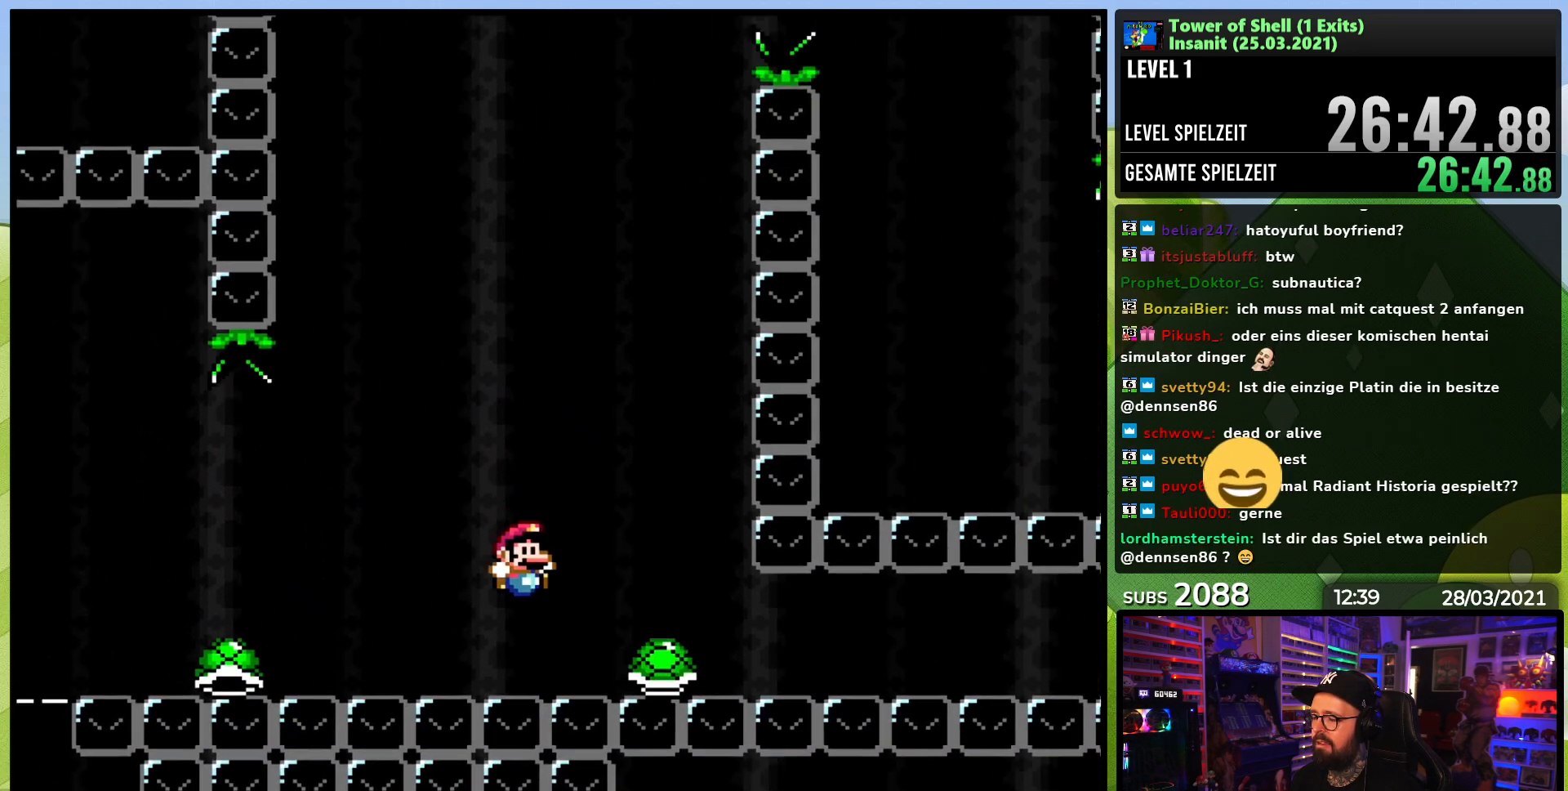
{"dt_ms": 500, "buttons": [], "events": [[317, "B", "up"], [333, "DPAD_RIGHT", "up"], [367, "Y", "up"]]}
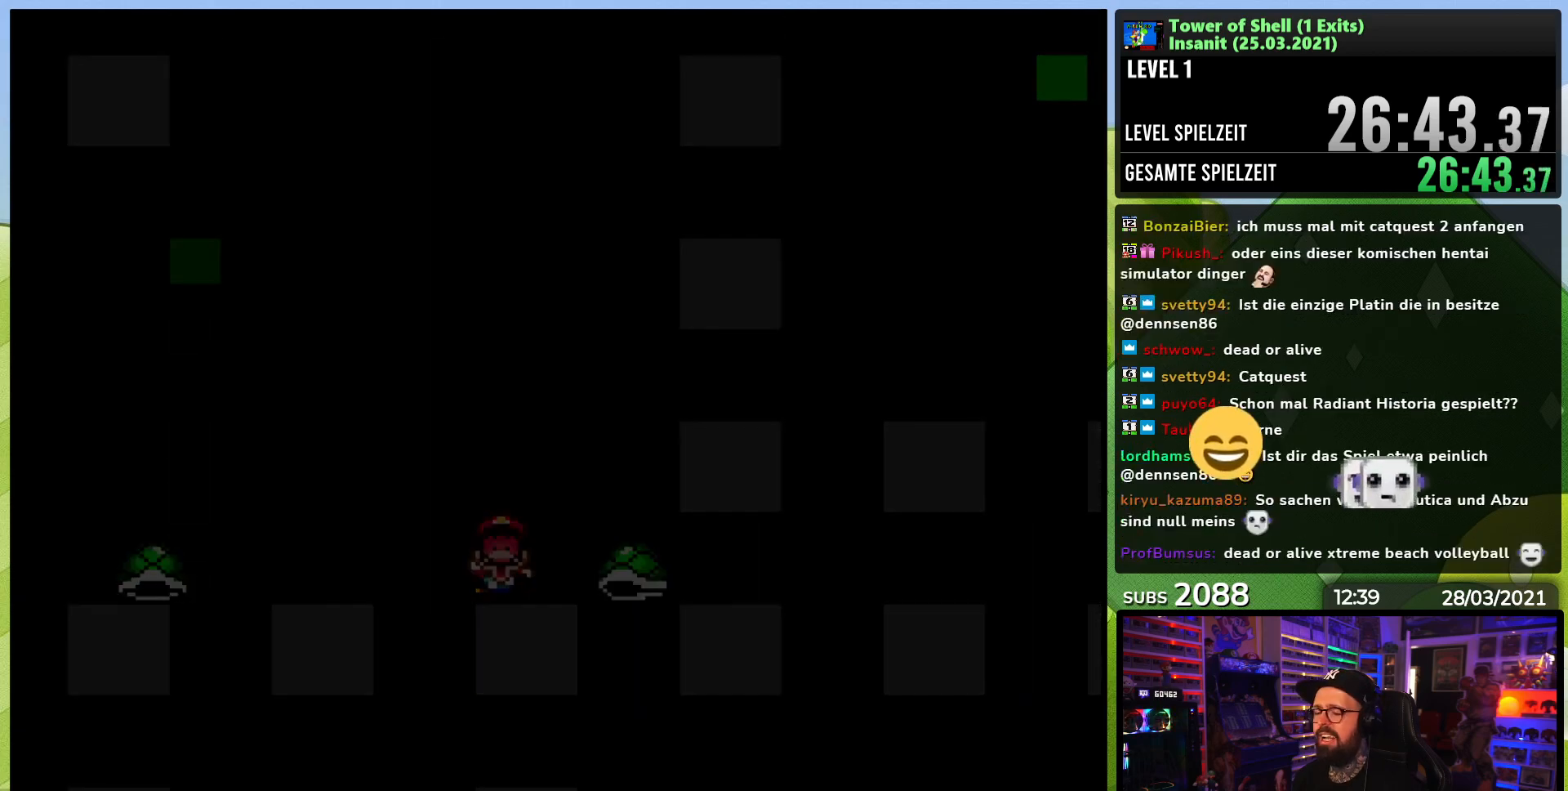
{"dt_ms": 500, "buttons": [], "events": []}
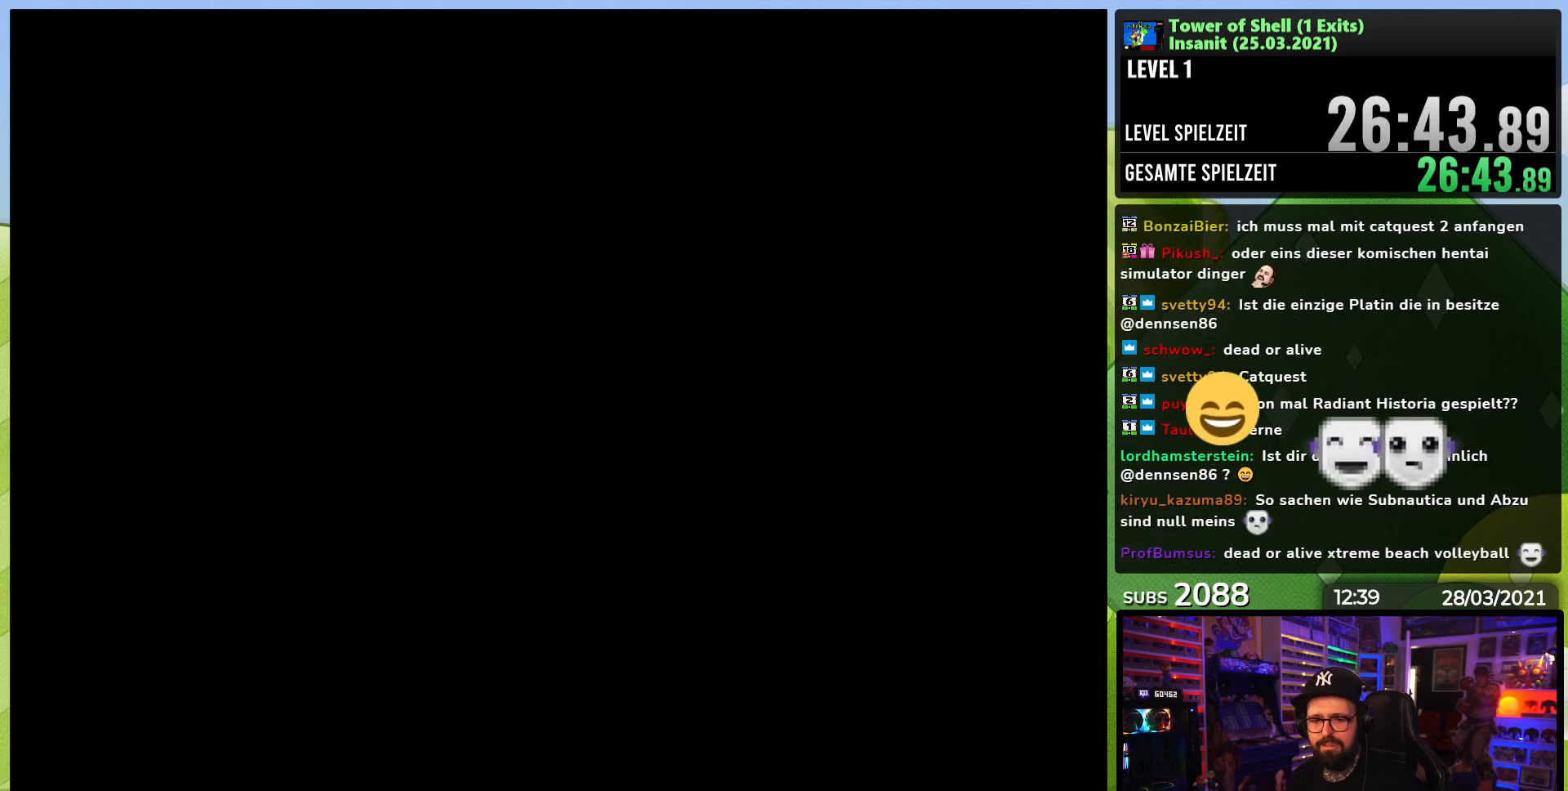
{"dt_ms": 500, "buttons": ["Y", "DPAD_RIGHT"], "events": [[333, "B", "down"], [350, "B", "up"], [350, "Y", "down"], [383, "DPAD_RIGHT", "down"]]}
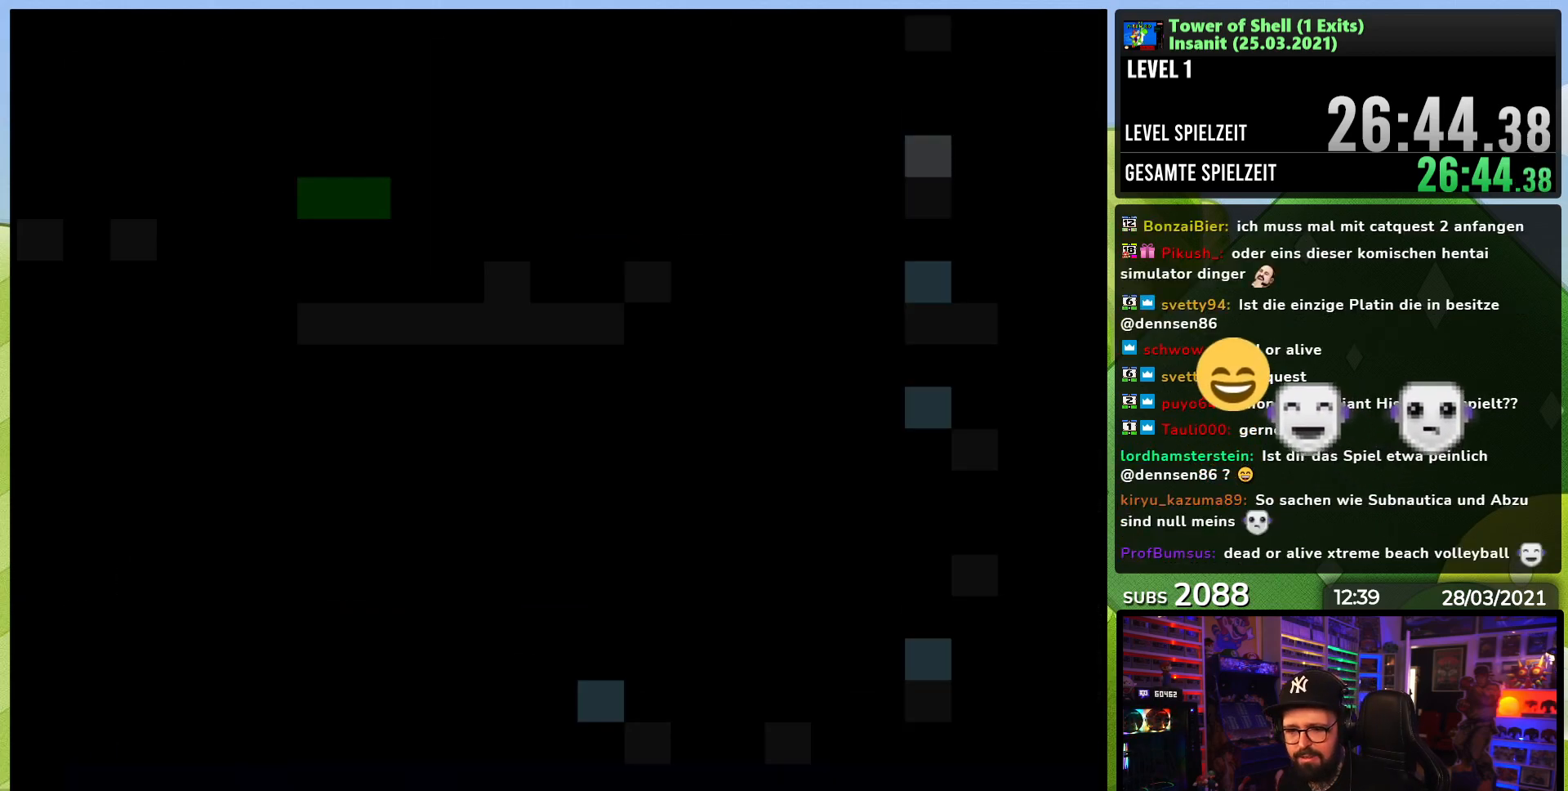
{"dt_ms": 500, "buttons": ["Y", "DPAD_RIGHT"], "events": []}
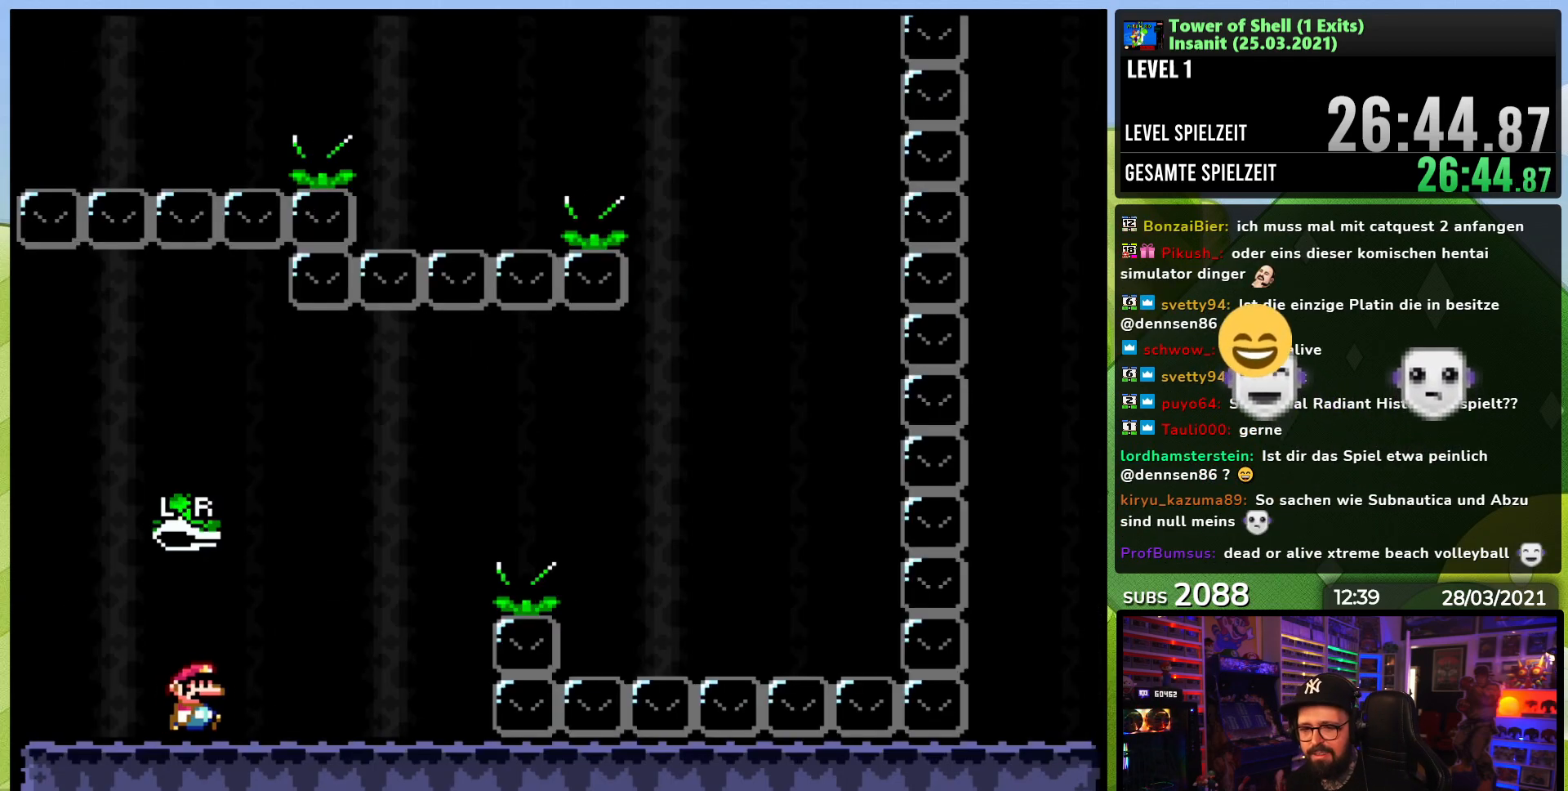
{"dt_ms": 500, "buttons": ["B", "Y", "DPAD_RIGHT"], "events": [[317, "B", "down"]]}